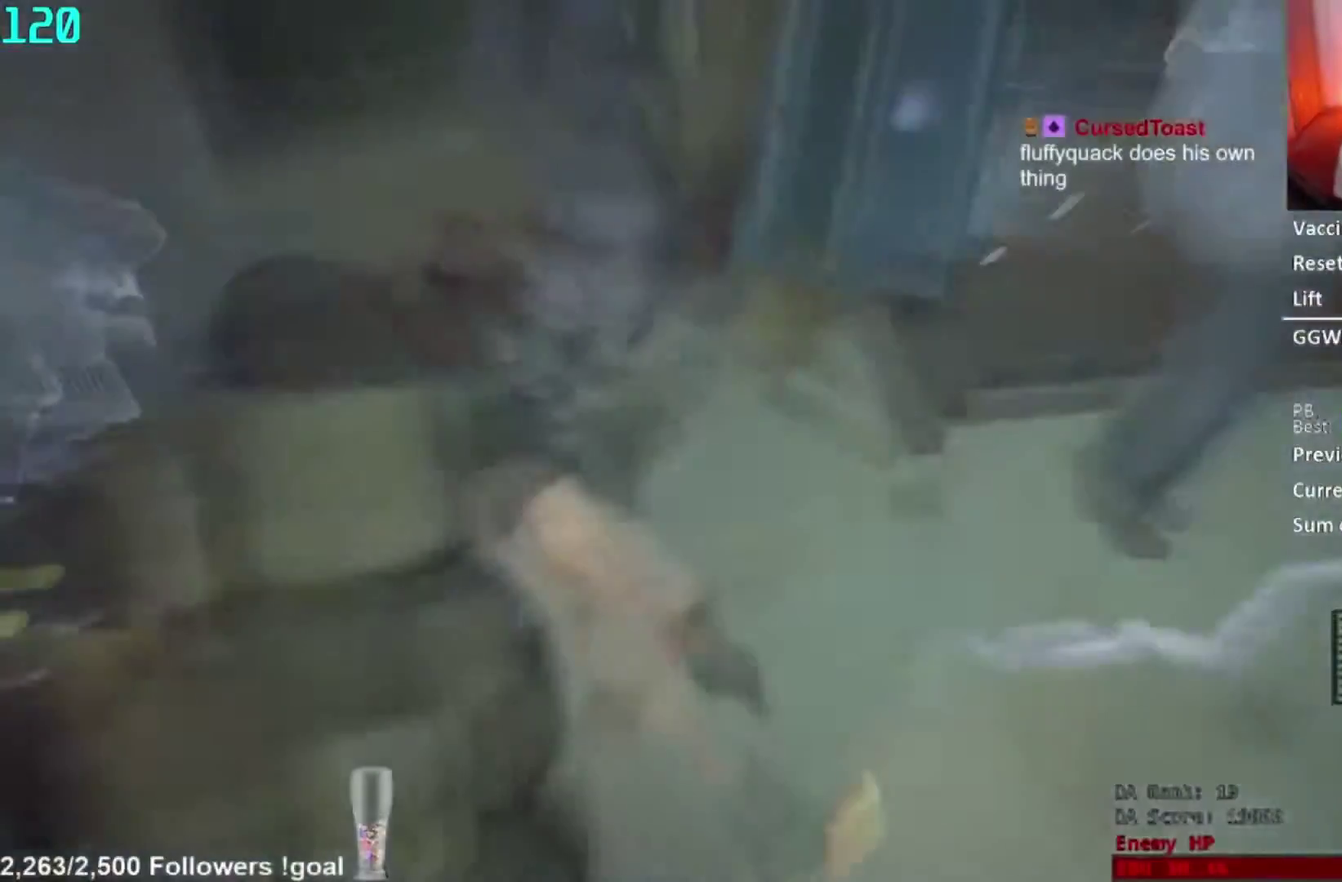
Gameplay with a controller (Xbox layout); each line is a JSON object with the inputs held at the frame after it. "events" lists button and stick changes between this image and that frame as [ms after this image, input, new state], when the widget could be followed in between. Not read: L2 R2.
{"buttons": [], "left_stick": "center", "right_stick": "center", "events": [[33, "right_stick", "center"], [217, "right_stick", "down-right"], [317, "left_stick", "right"], [384, "right_stick", "center"], [434, "left_stick", "center"]]}
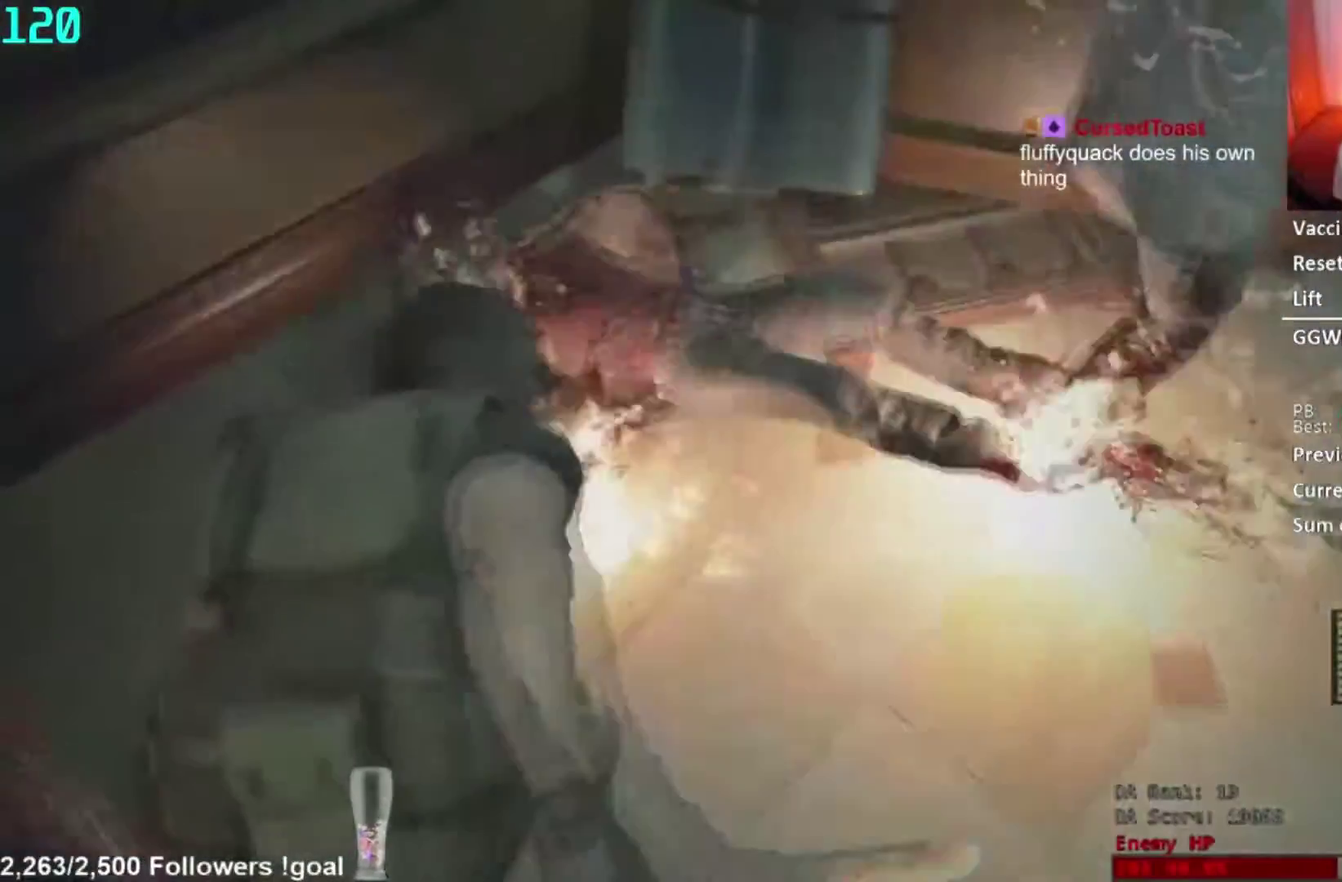
{"buttons": [], "left_stick": "down-right", "right_stick": "center", "events": [[116, "left_stick", "down-right"], [150, "right_stick", "right"], [350, "right_stick", "center"]]}
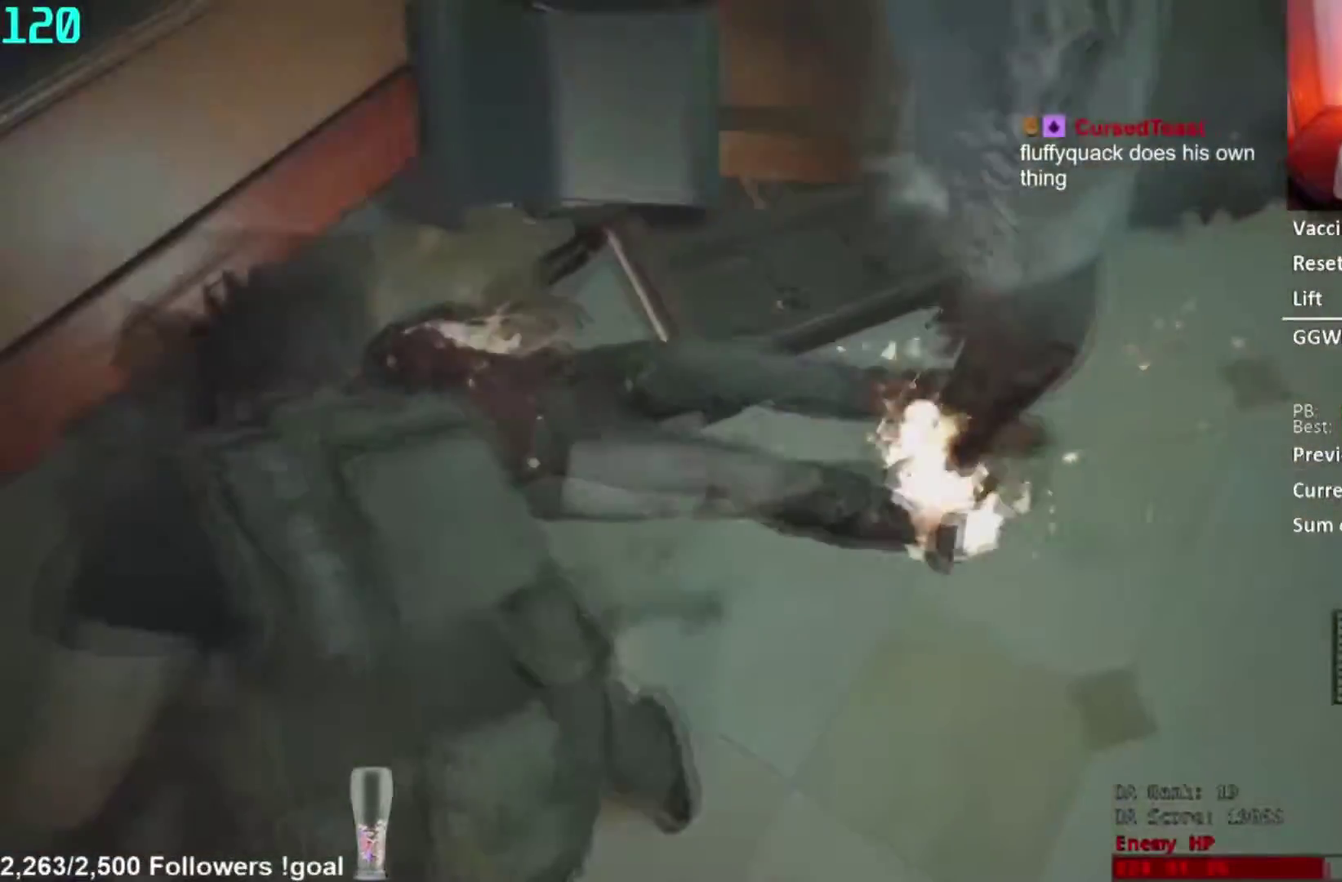
{"buttons": [], "left_stick": "down-left", "right_stick": "center", "events": [[67, "right_stick", "right"], [217, "left_stick", "down"], [250, "right_stick", "center"], [300, "left_stick", "down-left"]]}
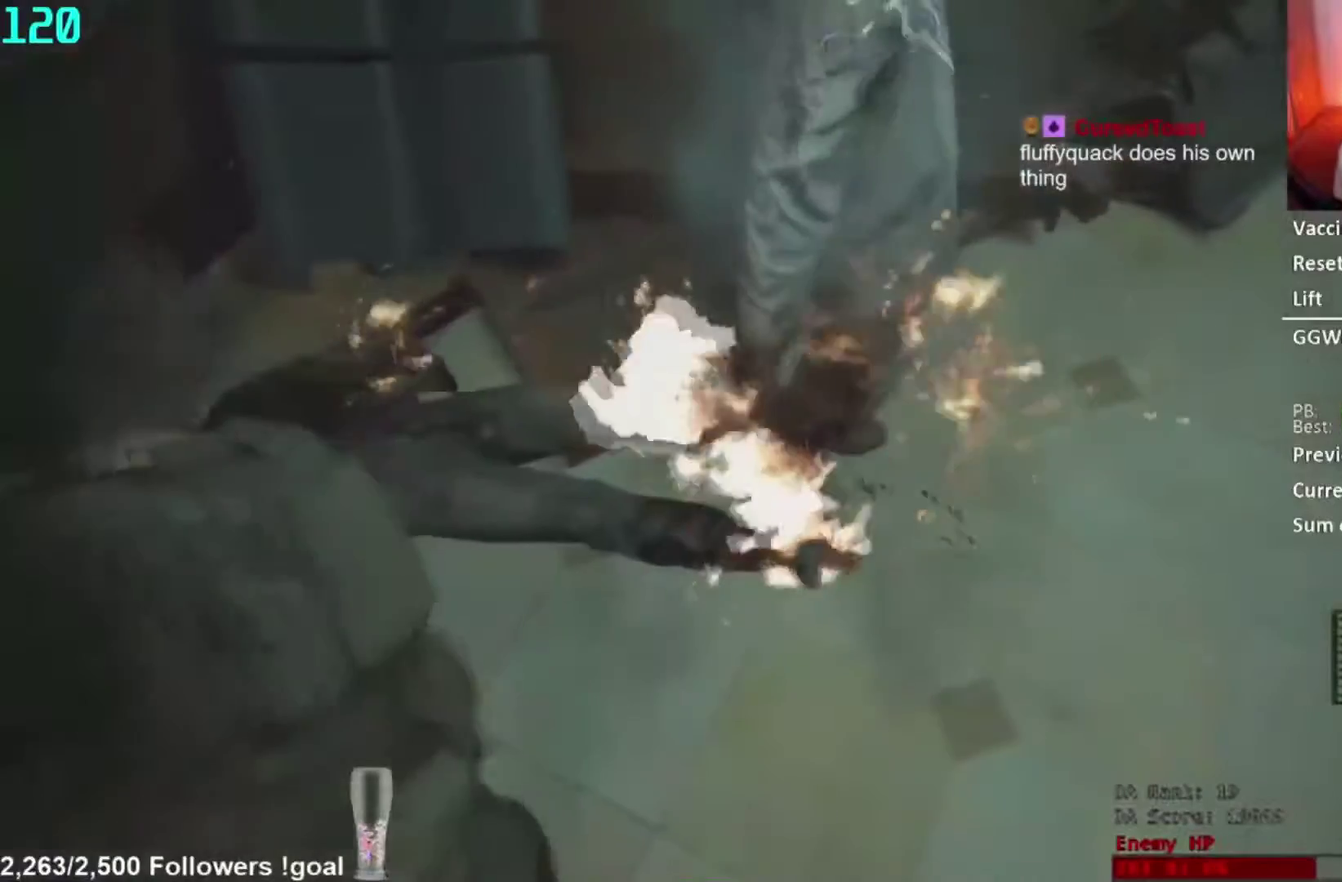
{"buttons": [], "left_stick": "down-right", "right_stick": "center", "events": [[116, "left_stick", "down"], [183, "right_stick", "up-right"], [266, "left_stick", "down-right"], [350, "right_stick", "center"]]}
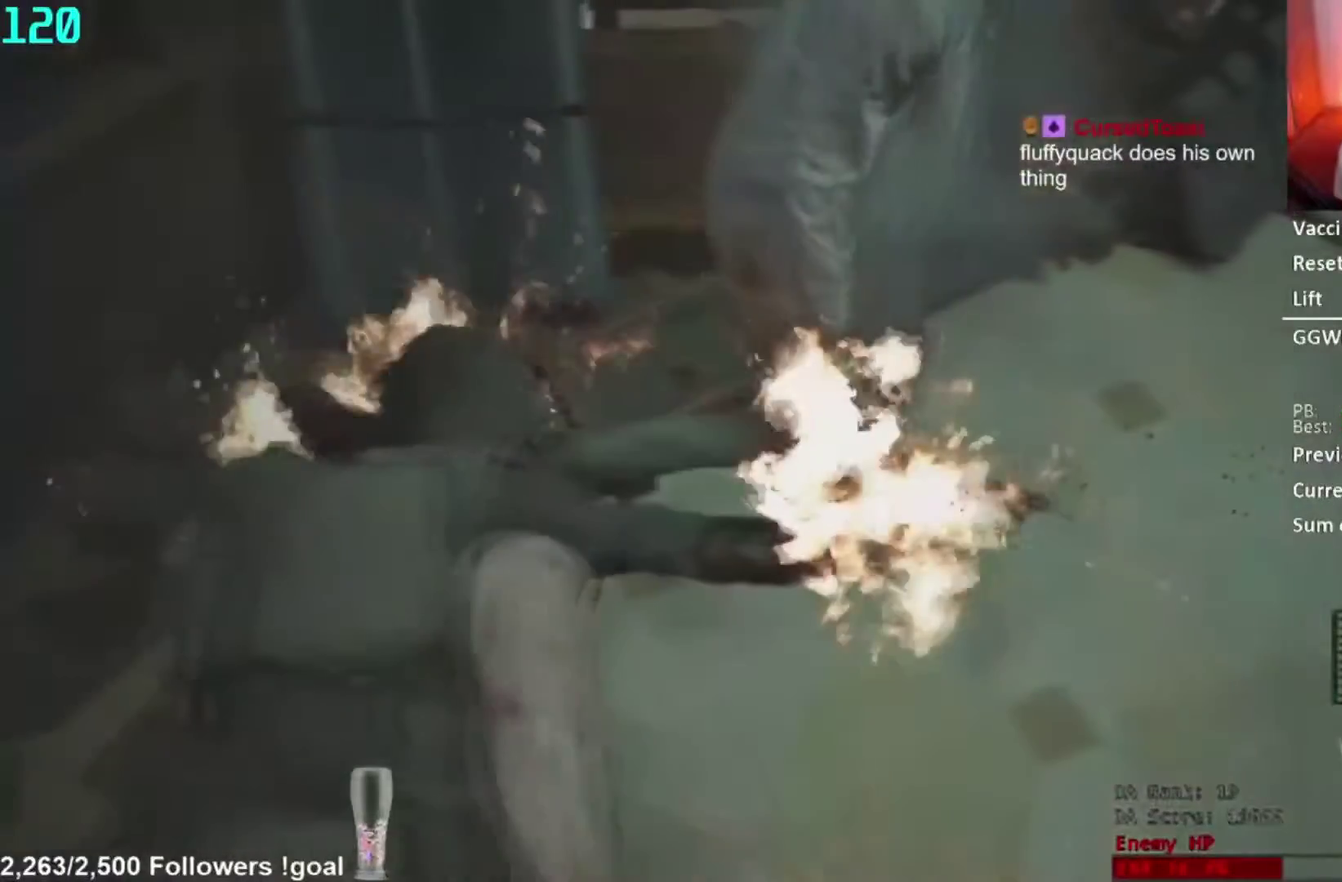
{"buttons": [], "left_stick": "down-right", "right_stick": "right", "events": [[234, "right_stick", "right"]]}
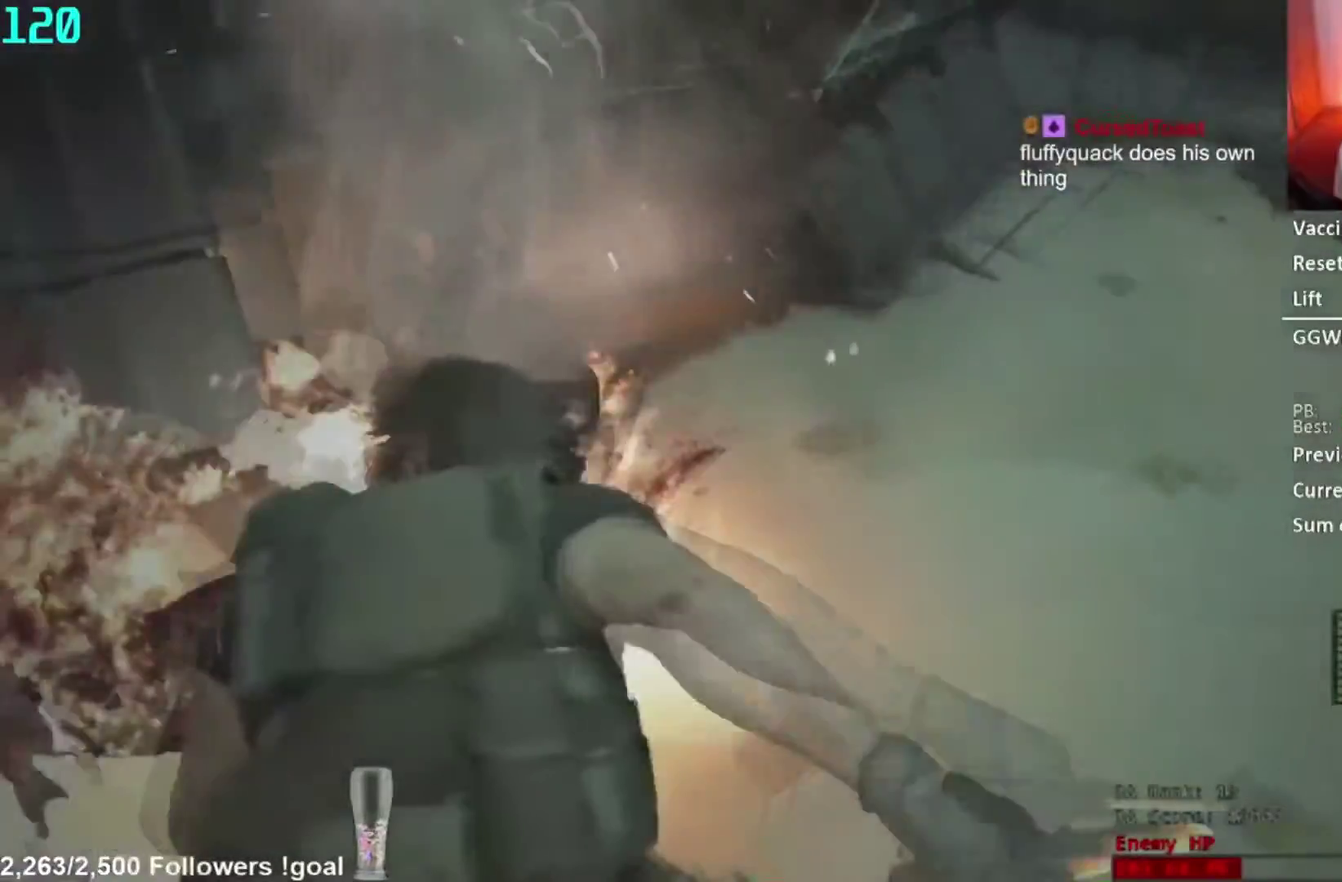
{"buttons": [], "left_stick": "right", "right_stick": "right", "events": [[283, "right_stick", "center"], [300, "left_stick", "right"], [483, "right_stick", "right"]]}
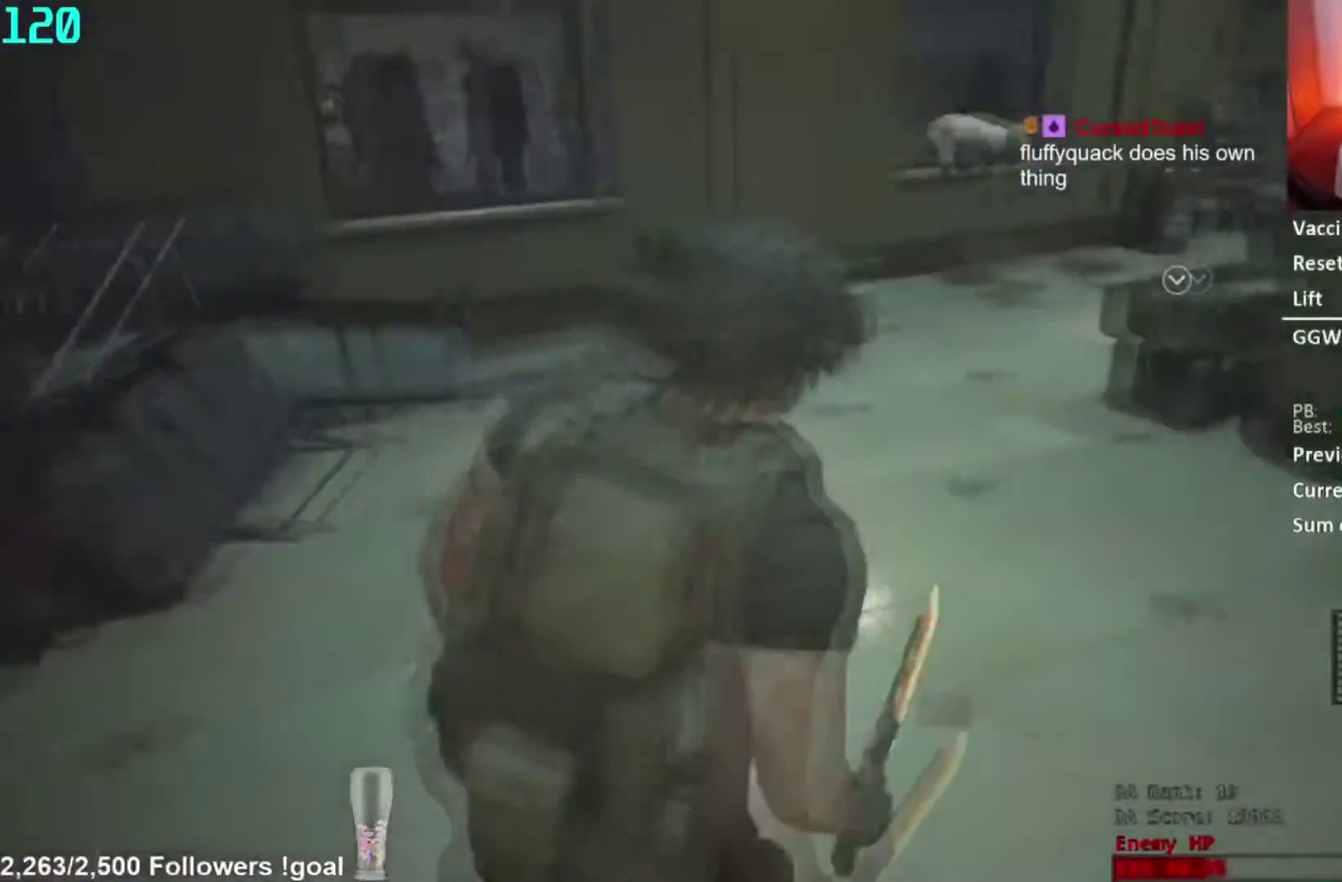
{"buttons": [], "left_stick": "right", "right_stick": "right", "events": [[217, "right_stick", "center"], [484, "right_stick", "right"]]}
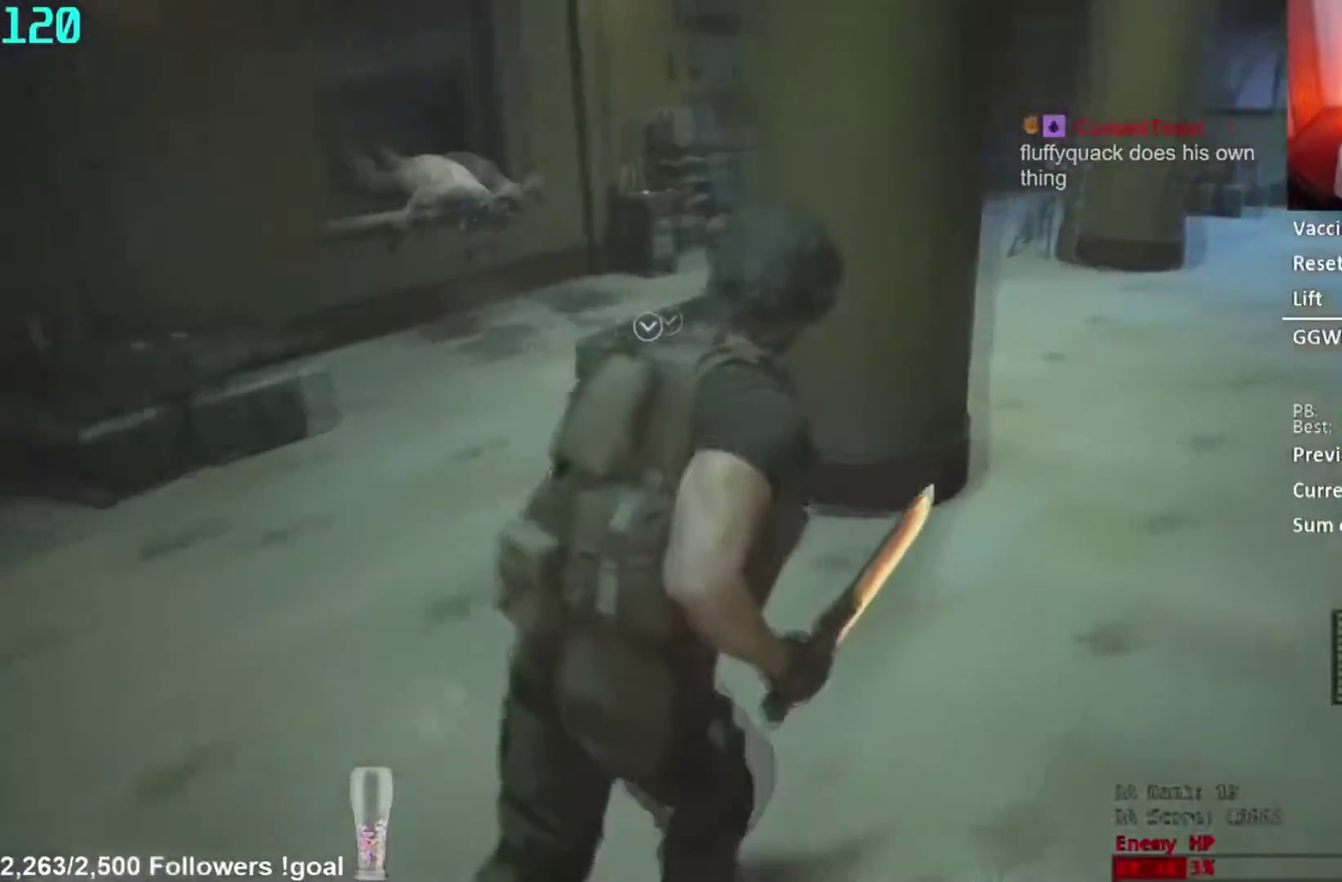
{"buttons": [], "left_stick": "left", "right_stick": "left", "events": [[66, "left_stick", "center"], [66, "right_stick", "center"], [150, "right_stick", "left"], [250, "left_stick", "left"], [317, "left_stick", "down-left"], [433, "left_stick", "left"]]}
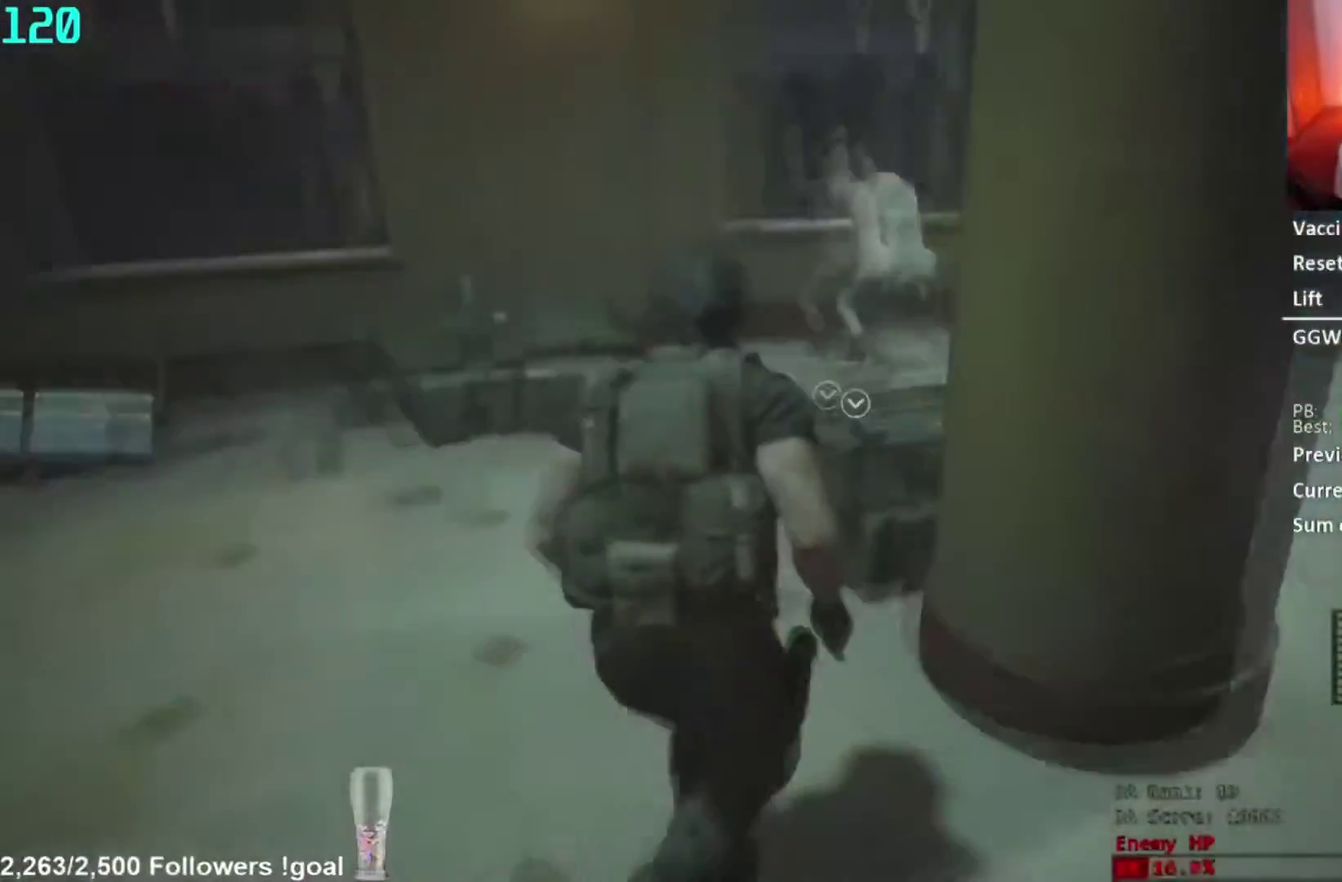
{"buttons": [], "left_stick": "center", "right_stick": "center", "events": [[17, "right_stick", "center"], [100, "left_stick", "center"], [284, "right_stick", "right"], [501, "right_stick", "center"]]}
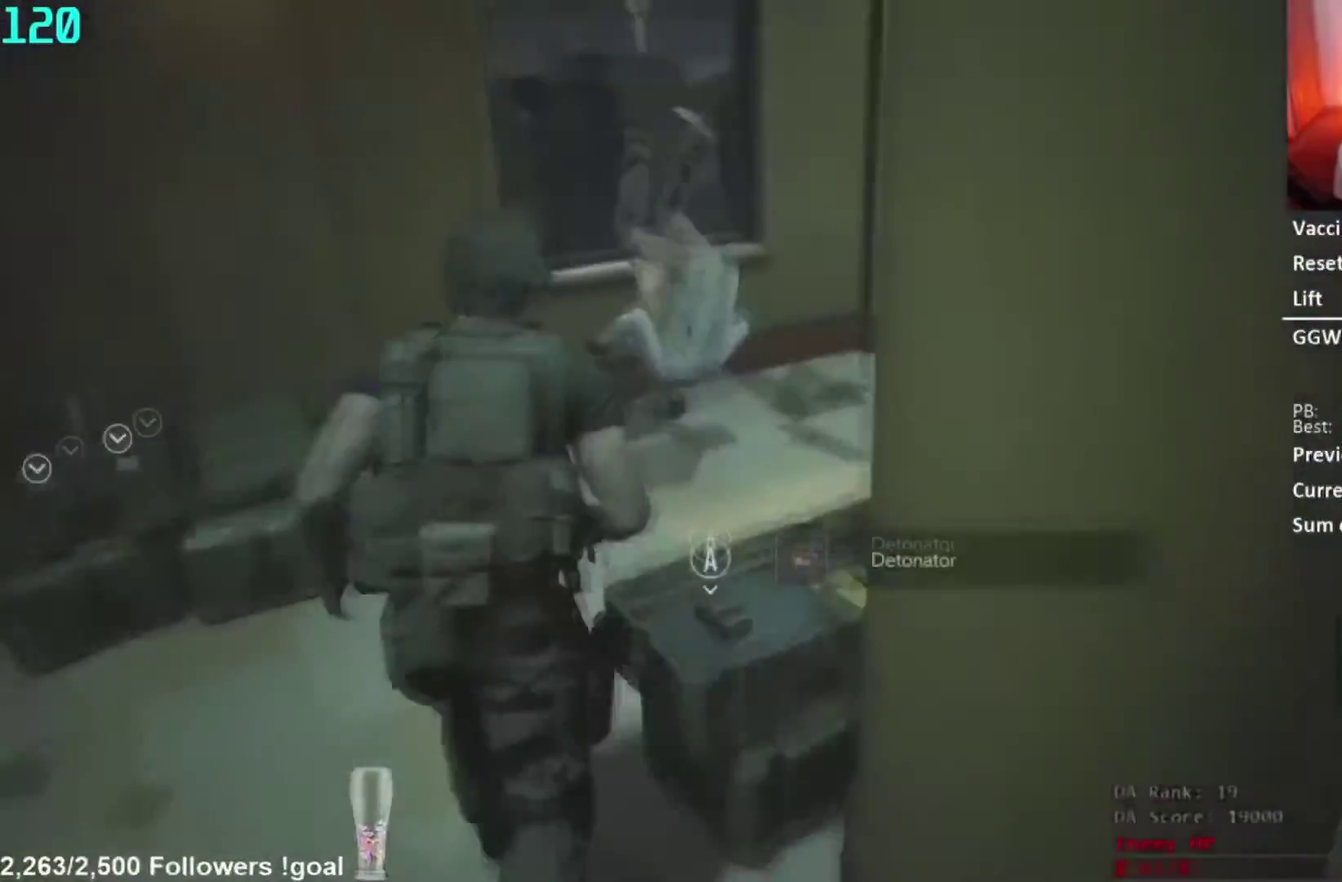
{"buttons": [], "left_stick": "right", "right_stick": "center", "events": [[183, "right_stick", "right"], [233, "left_stick", "right"], [500, "right_stick", "center"]]}
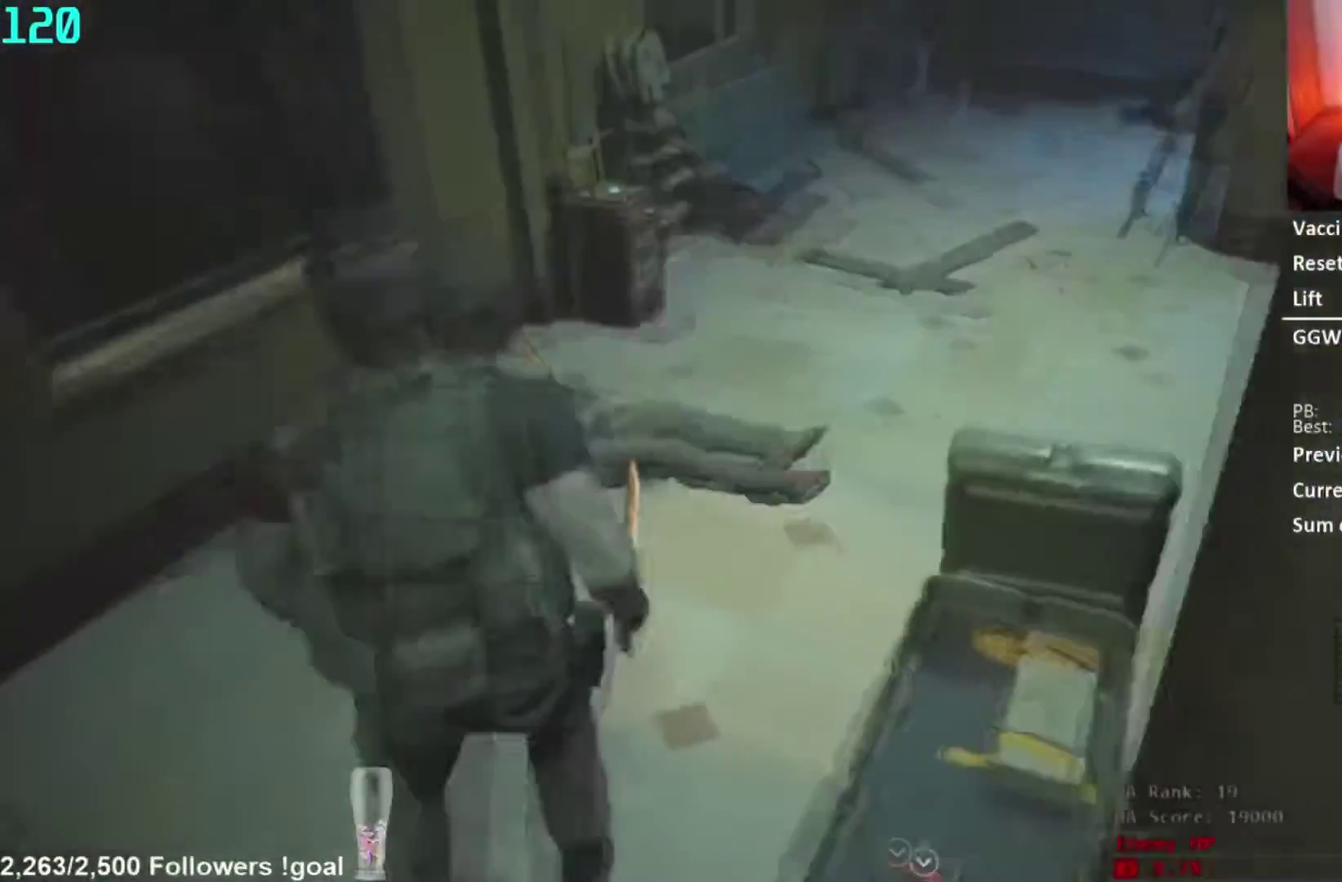
{"buttons": [], "left_stick": "center", "right_stick": "center", "events": [[234, "right_stick", "down-left"], [300, "left_stick", "center"], [417, "right_stick", "center"]]}
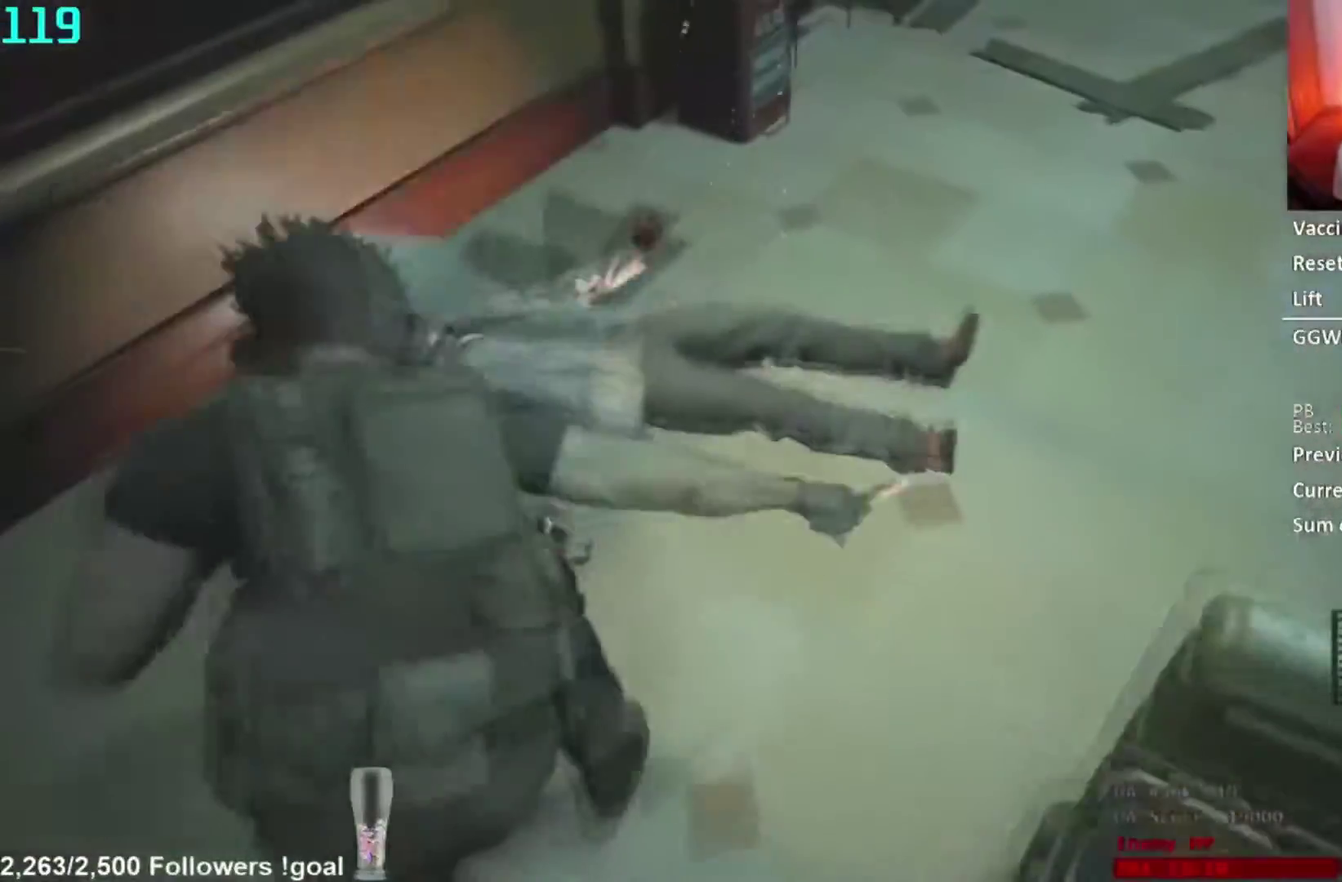
{"buttons": [], "left_stick": "down-left", "right_stick": "center", "events": [[150, "left_stick", "down-left"], [166, "right_stick", "right"], [317, "right_stick", "center"]]}
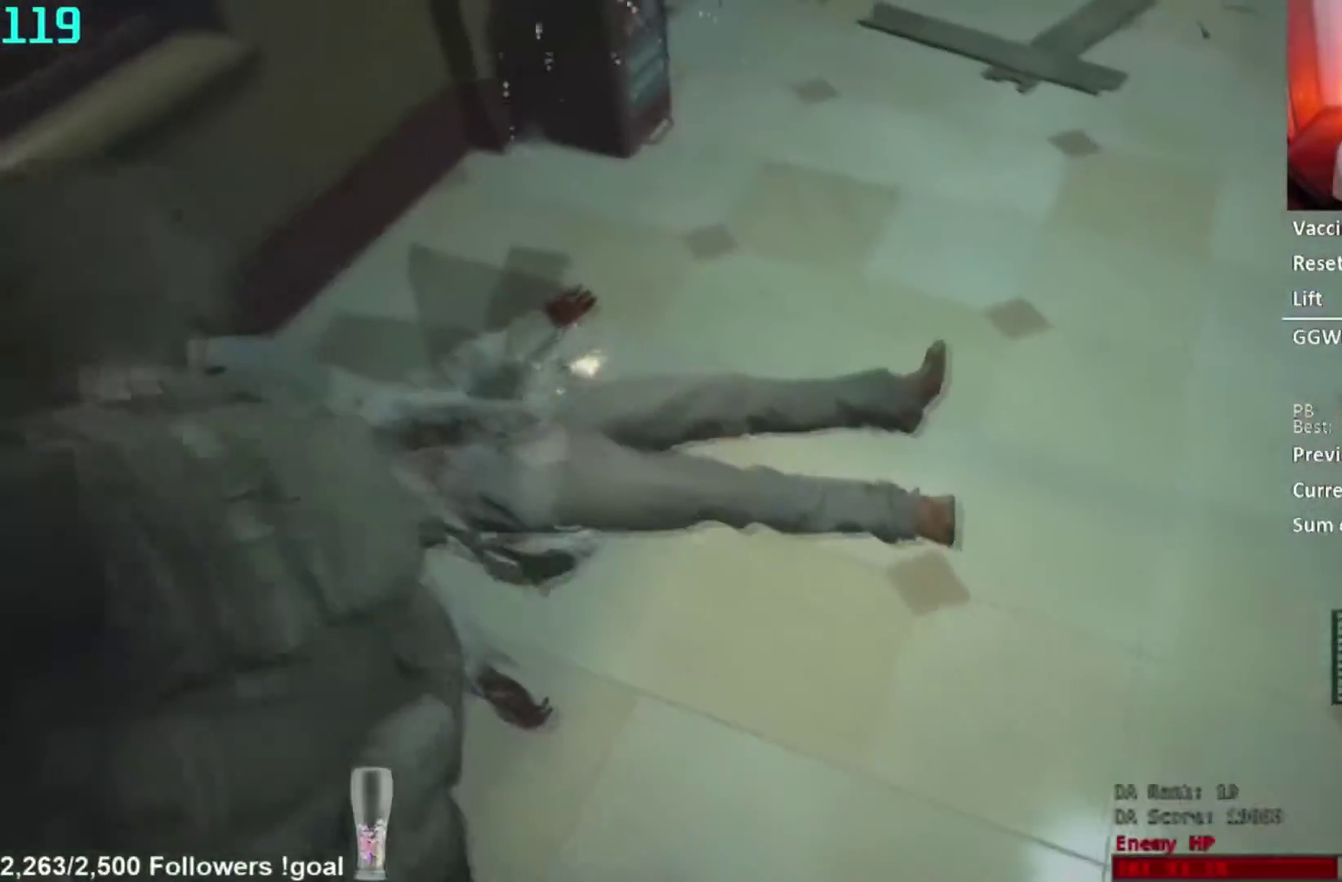
{"buttons": [], "left_stick": "down-left", "right_stick": "right", "events": [[50, "right_stick", "right"], [267, "right_stick", "center"], [384, "right_stick", "right"]]}
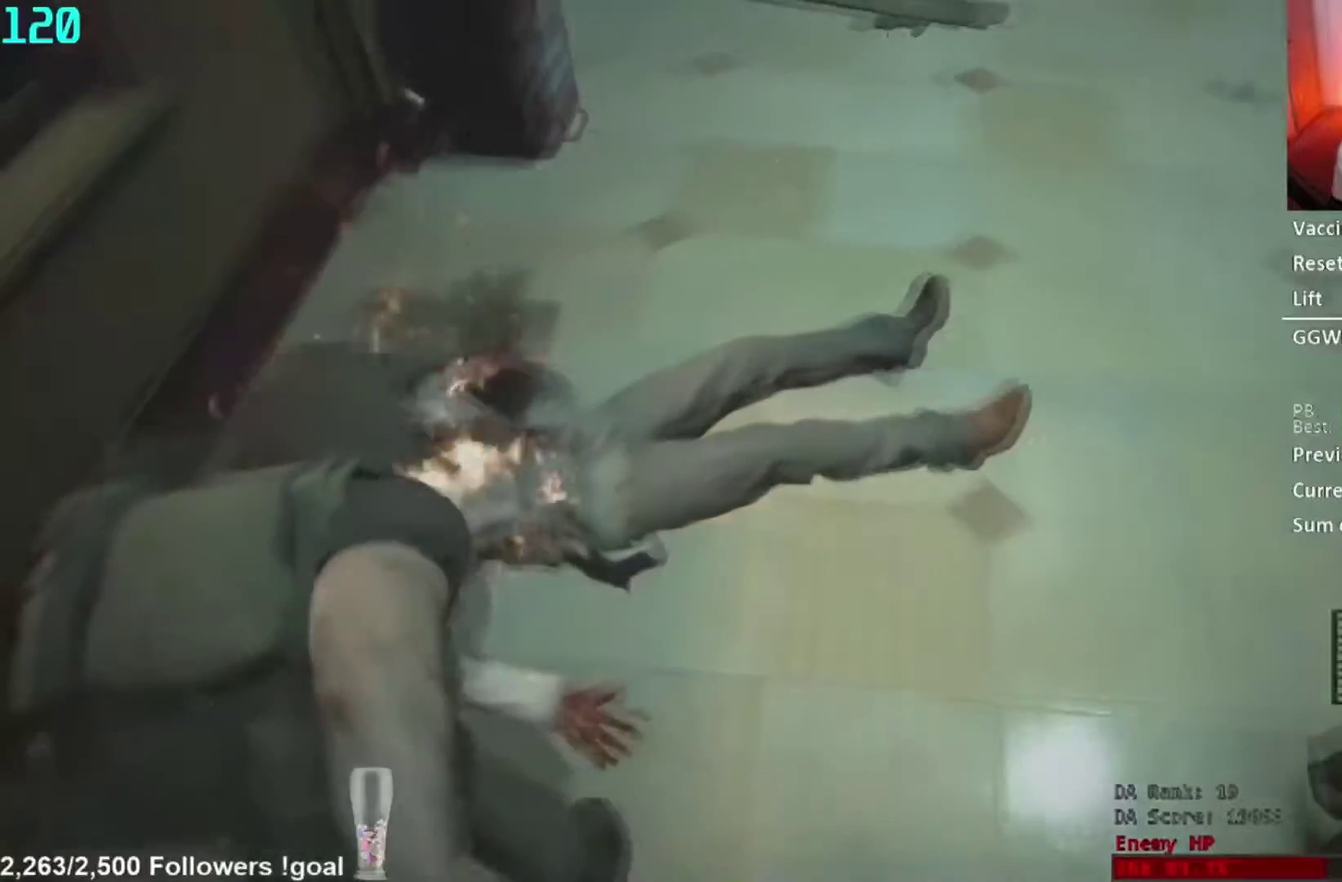
{"buttons": [], "left_stick": "left", "right_stick": "right", "events": [[83, "right_stick", "center"], [133, "left_stick", "left"], [150, "right_stick", "right"], [350, "left_stick", "down-left"], [500, "left_stick", "left"]]}
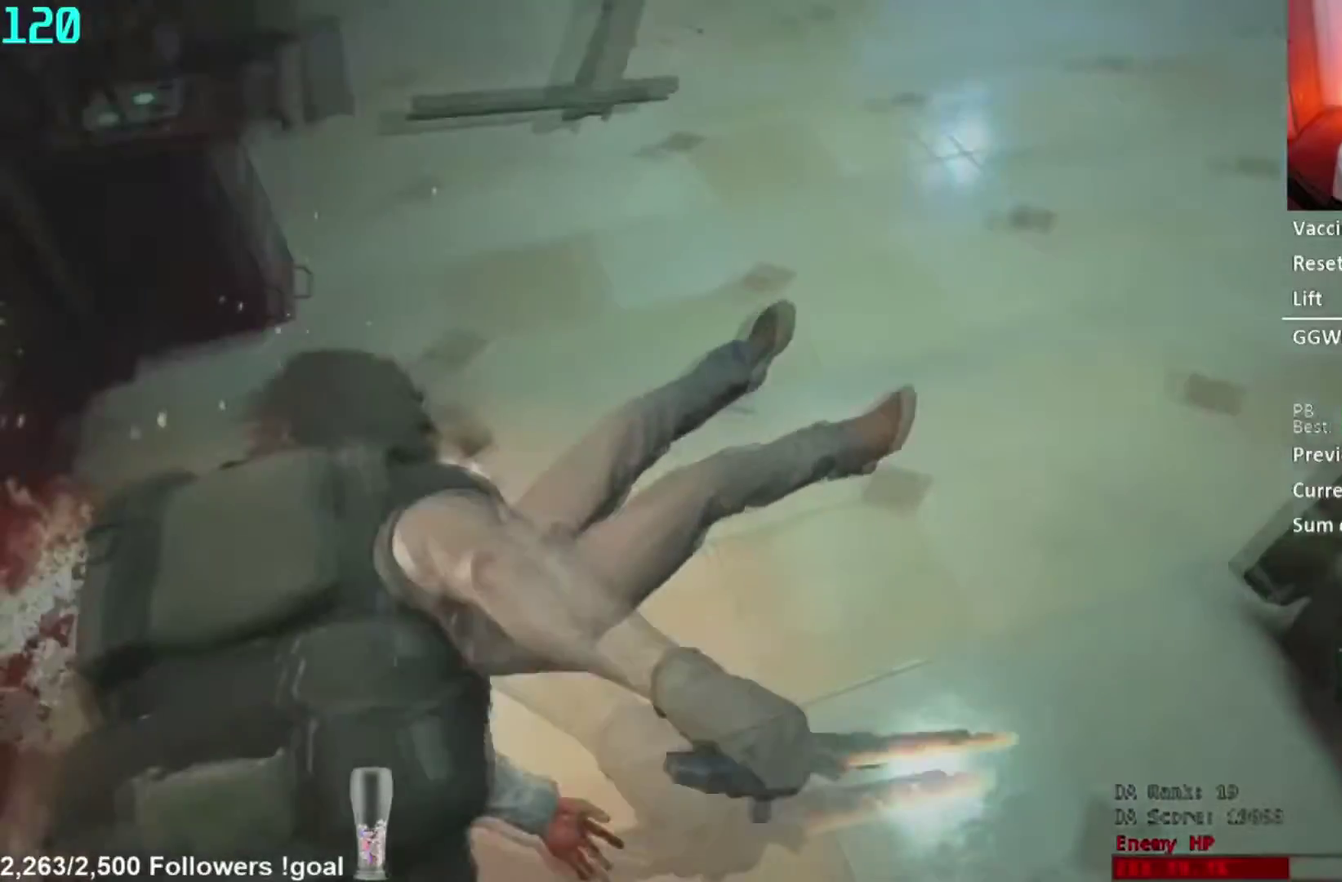
{"buttons": [], "left_stick": "down-left", "right_stick": "right", "events": [[150, "right_stick", "center"], [317, "right_stick", "right"], [351, "left_stick", "down-left"]]}
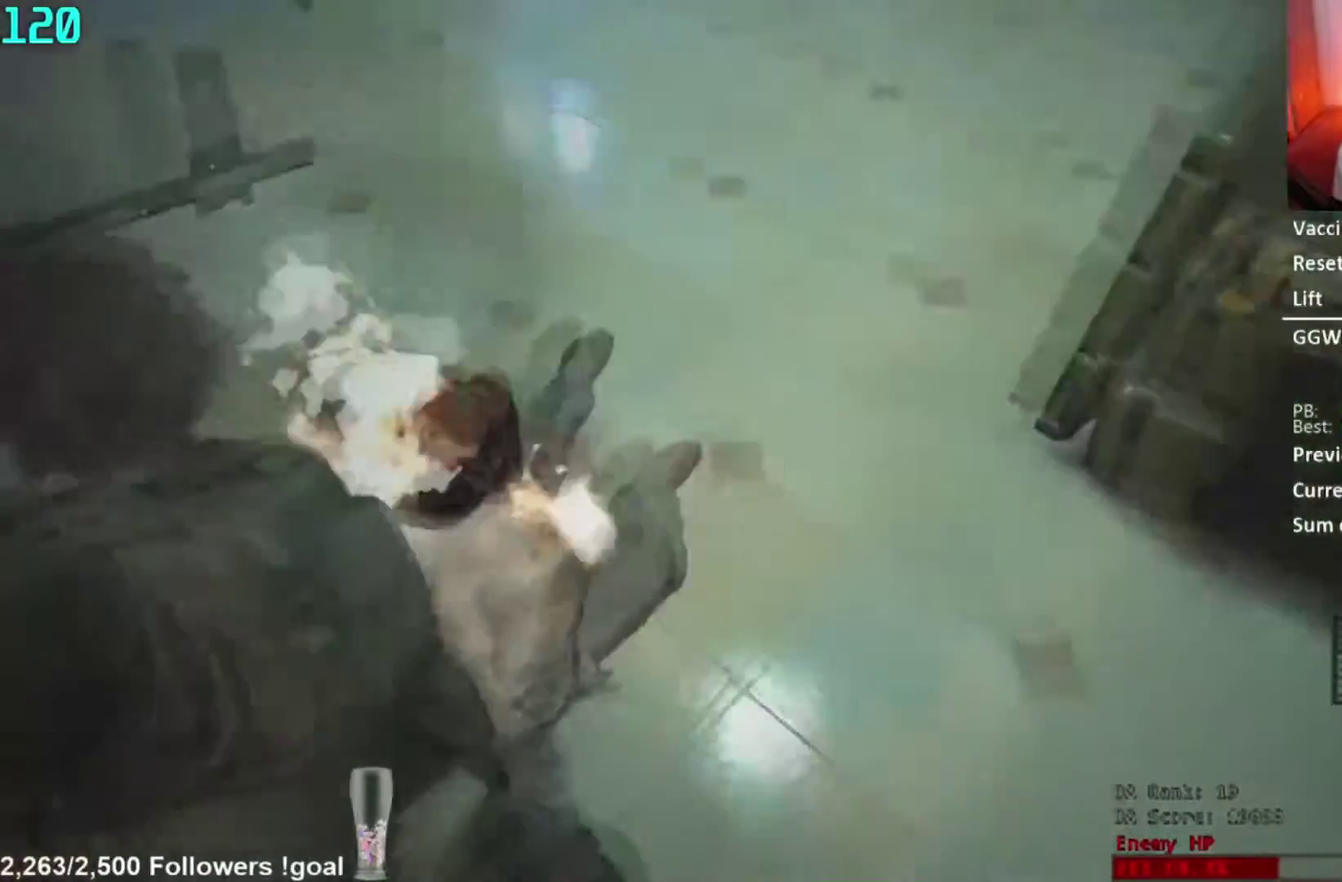
{"buttons": [], "left_stick": "down-left", "right_stick": "center", "events": [[33, "left_stick", "center"], [167, "right_stick", "center"], [217, "left_stick", "down-left"], [283, "right_stick", "right"], [434, "right_stick", "center"]]}
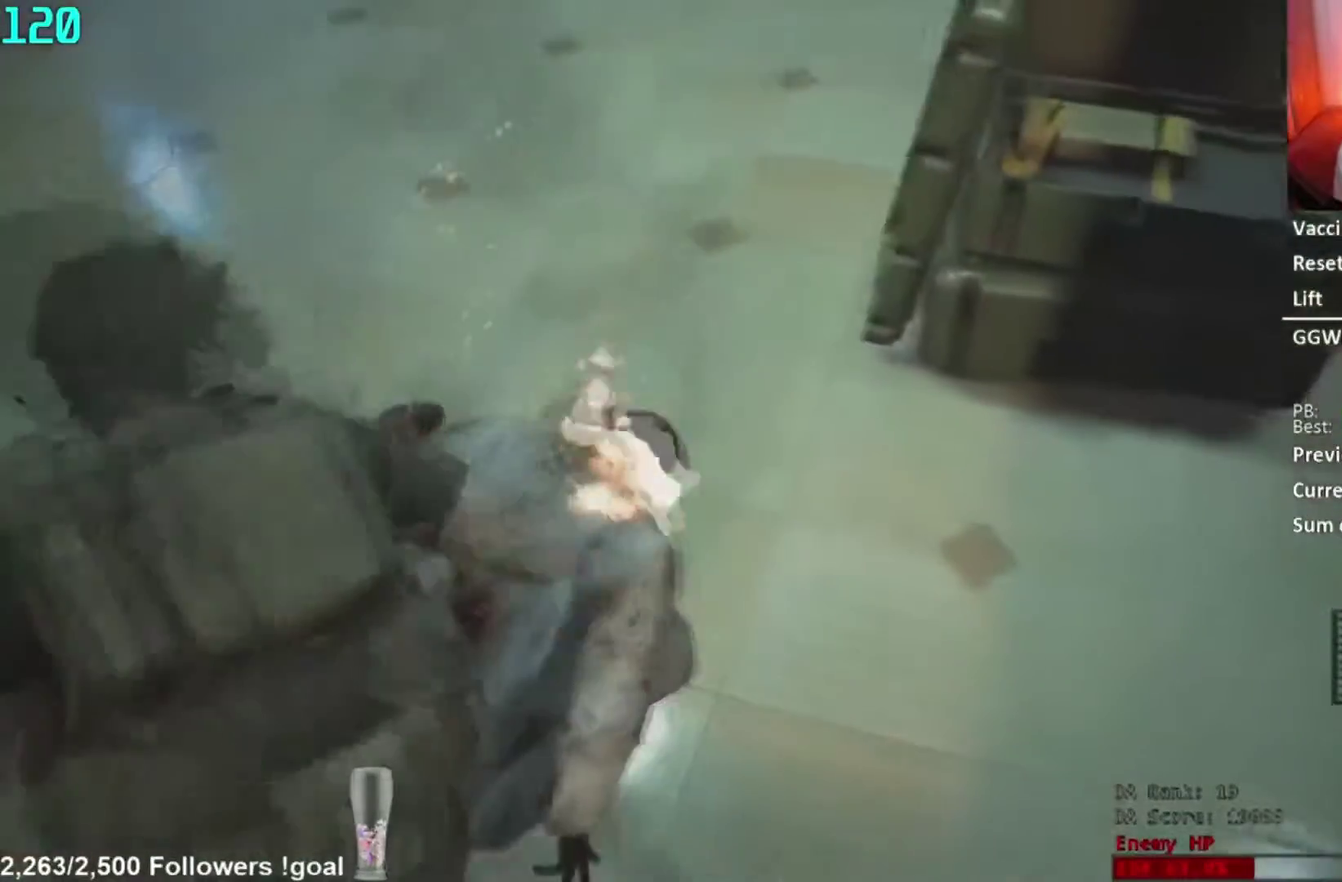
{"buttons": ["R1"], "left_stick": "right", "right_stick": "center", "events": [[17, "right_stick", "right"], [84, "left_stick", "left"], [134, "left_stick", "center"], [234, "left_stick", "right"], [351, "R1", "down"], [351, "right_stick", "center"]]}
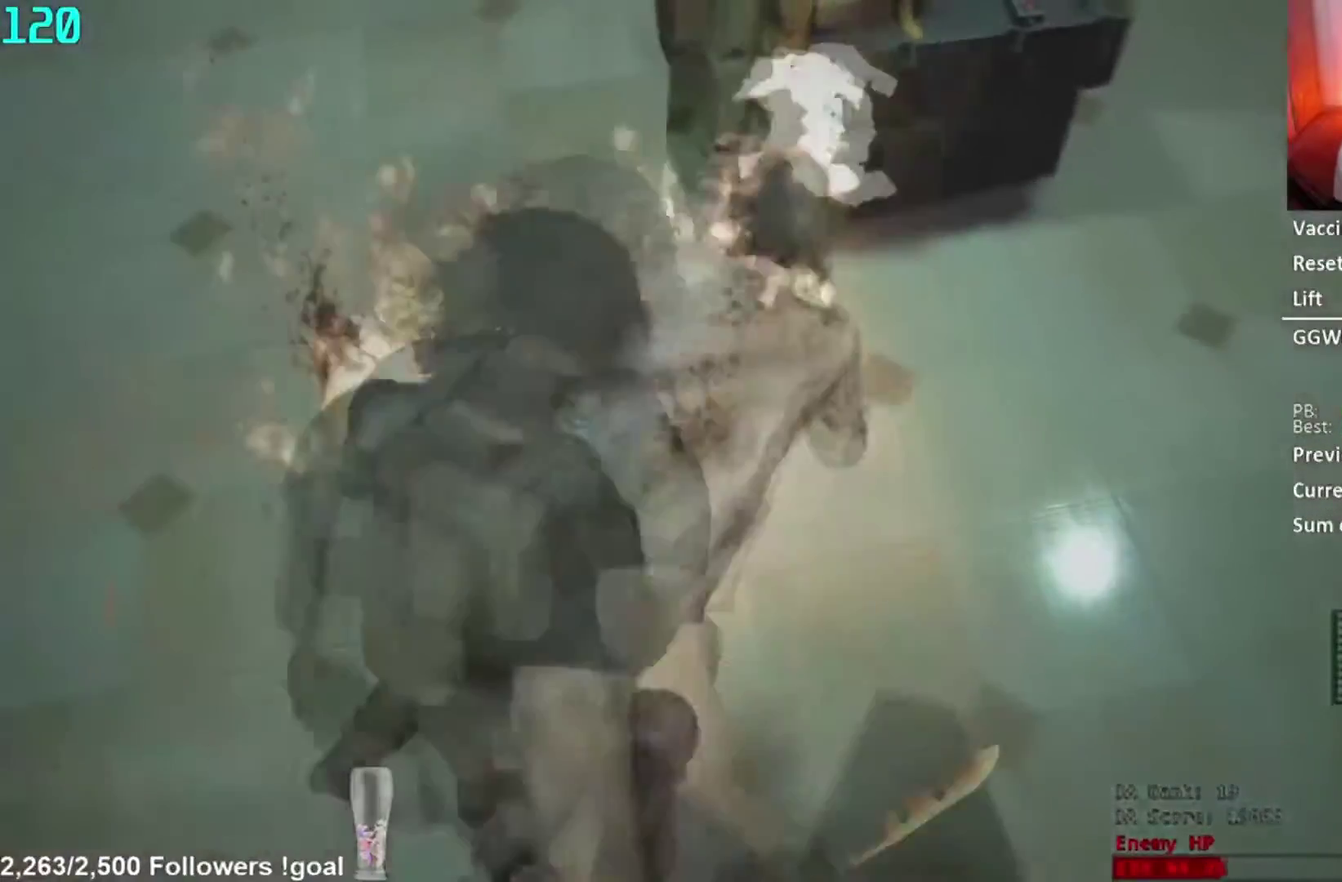
{"buttons": [], "left_stick": "down", "right_stick": "center", "events": [[67, "Y", "down"], [83, "R1", "up"], [183, "left_stick", "down"], [217, "Y", "up"]]}
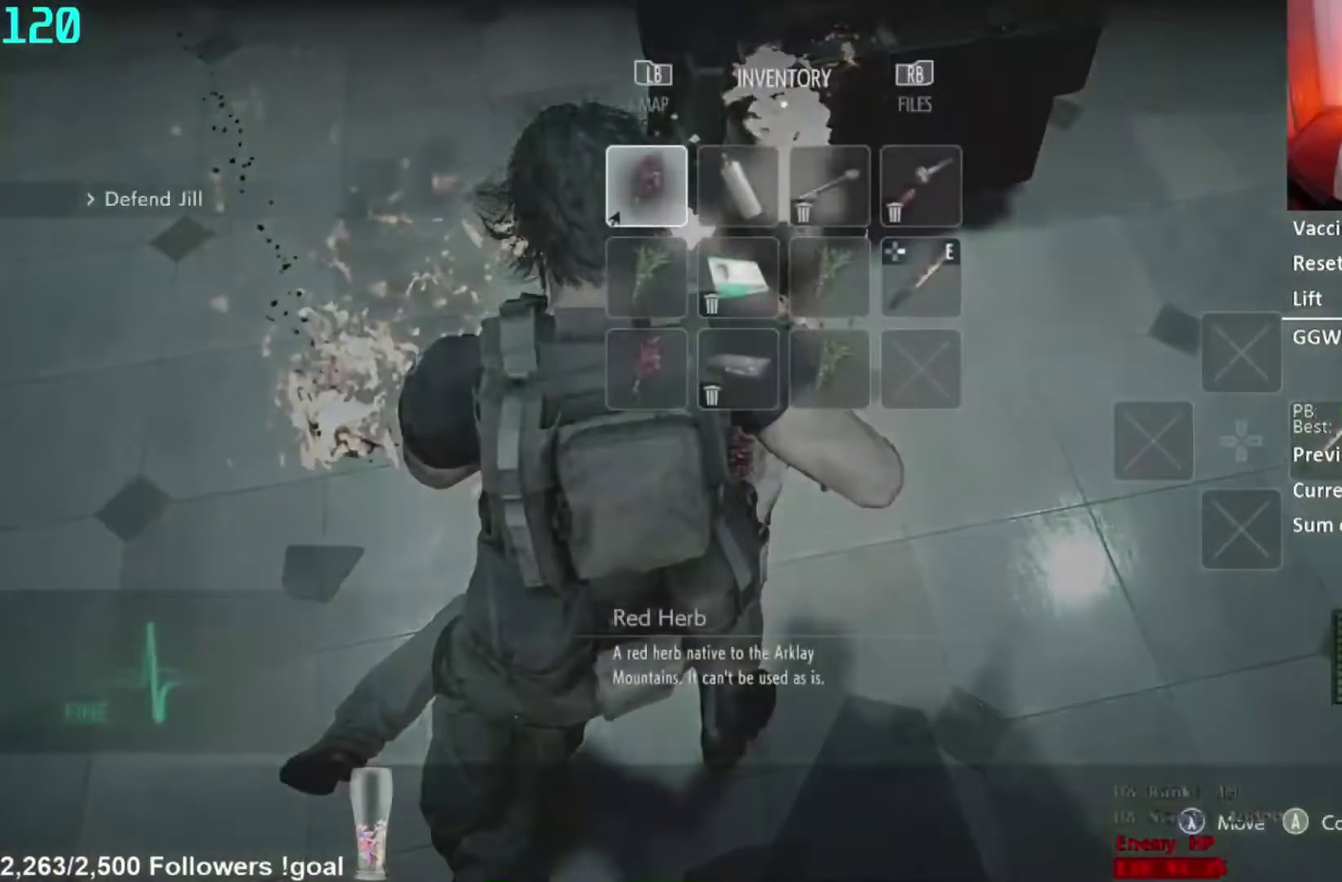
{"buttons": ["X", "DPAD_DOWN"], "left_stick": "down", "right_stick": "center", "events": [[100, "X", "down"], [184, "X", "up"], [434, "DPAD_DOWN", "down"], [501, "X", "down"]]}
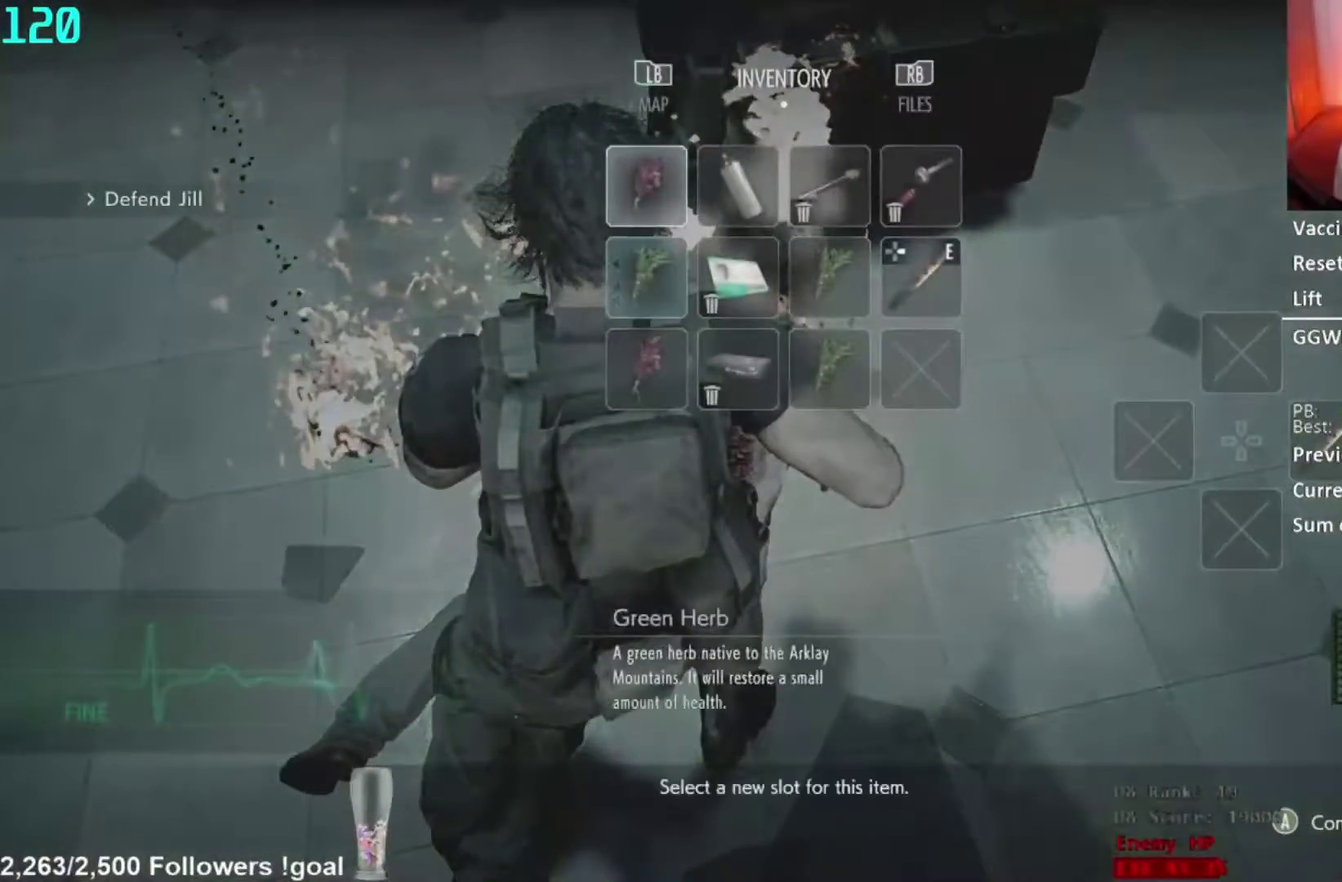
{"buttons": ["L3"], "left_stick": "right", "right_stick": "center"}
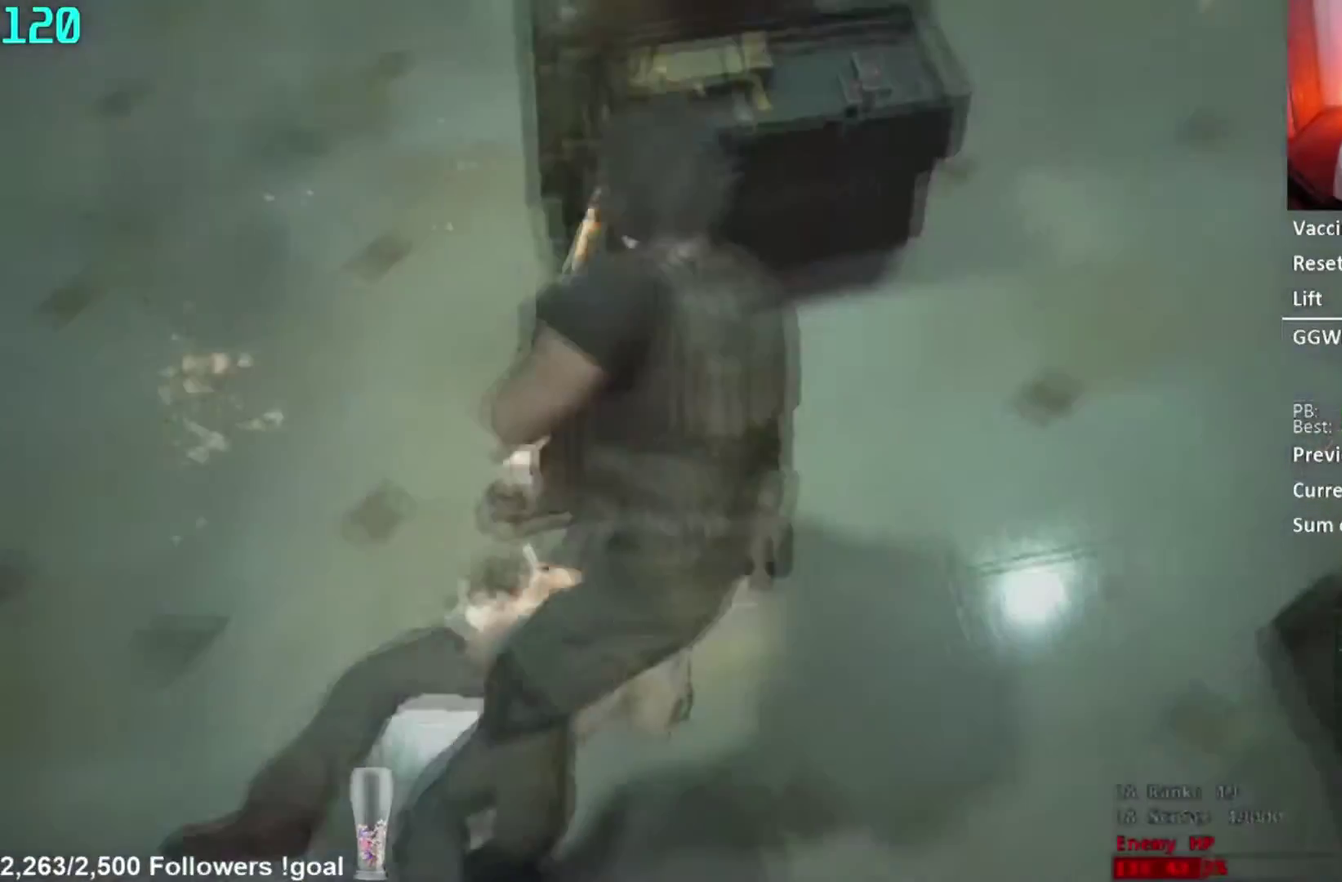
{"buttons": ["L3"], "left_stick": "right", "right_stick": "up-right", "events": [[384, "right_stick", "up-right"]]}
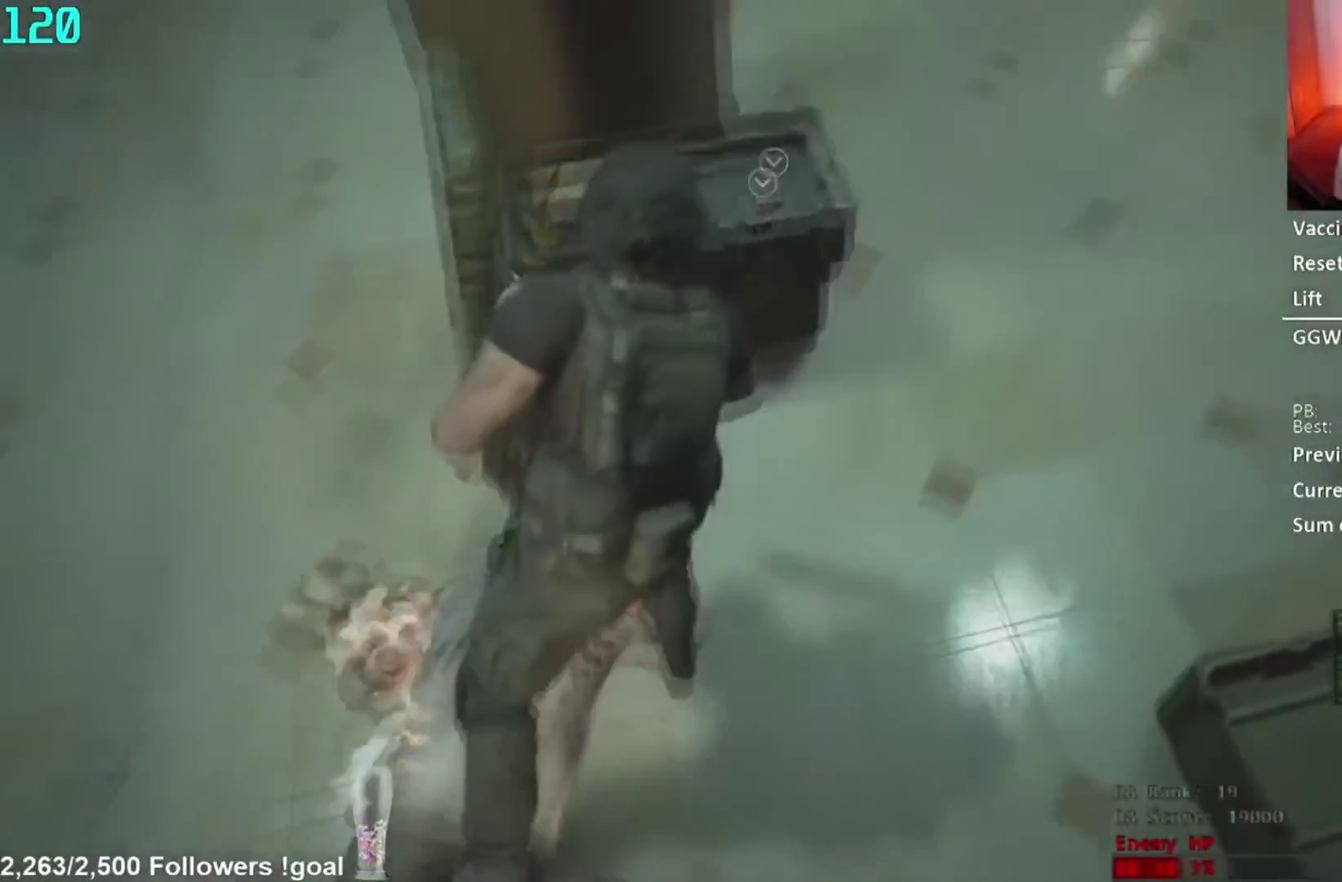
{"buttons": [], "left_stick": "center", "right_stick": "center"}
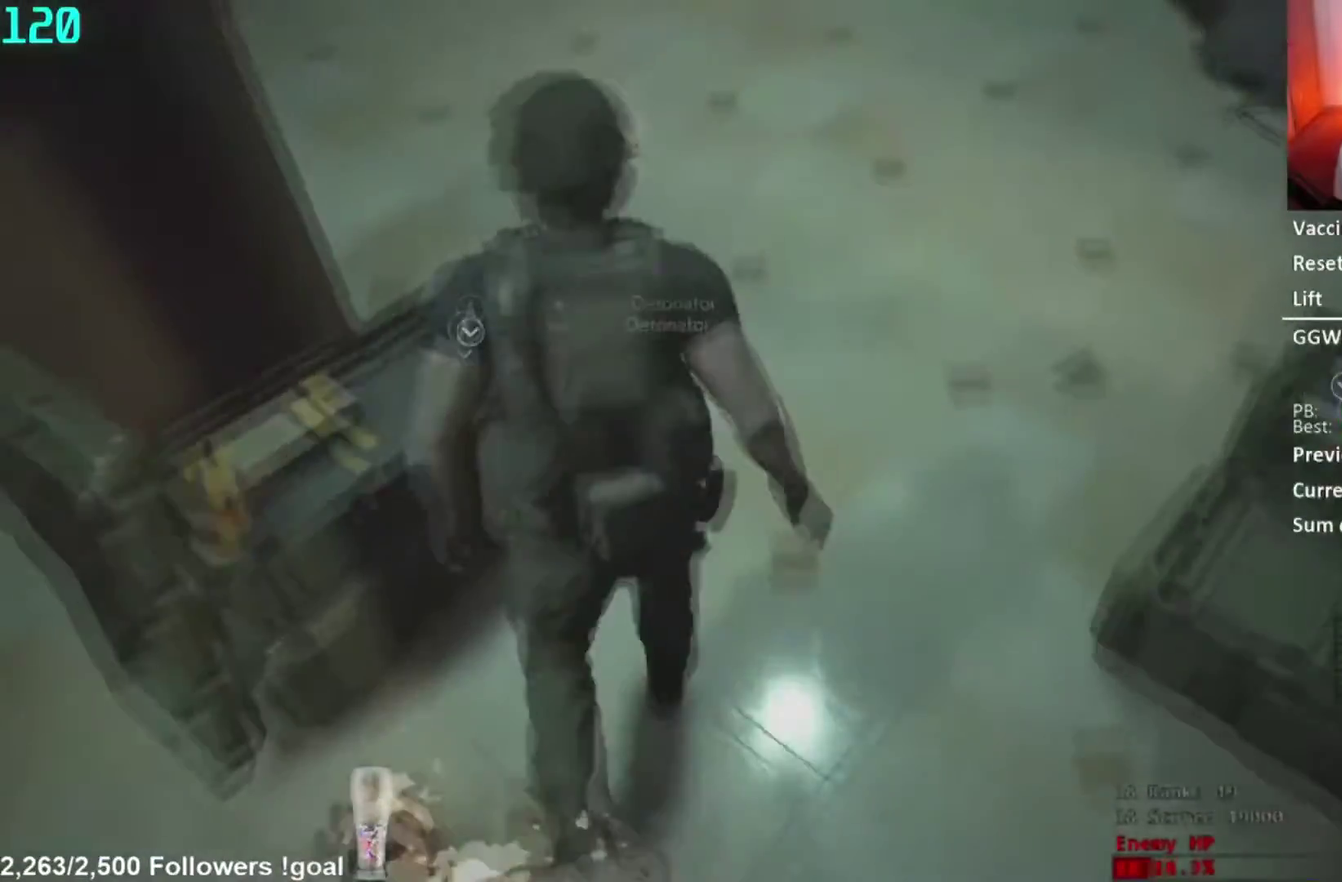
{"buttons": [], "left_stick": "center", "right_stick": "center", "events": [[134, "A", "down"], [217, "A", "up"], [267, "A", "down"], [351, "A", "up"], [401, "A", "down"], [484, "A", "up"]]}
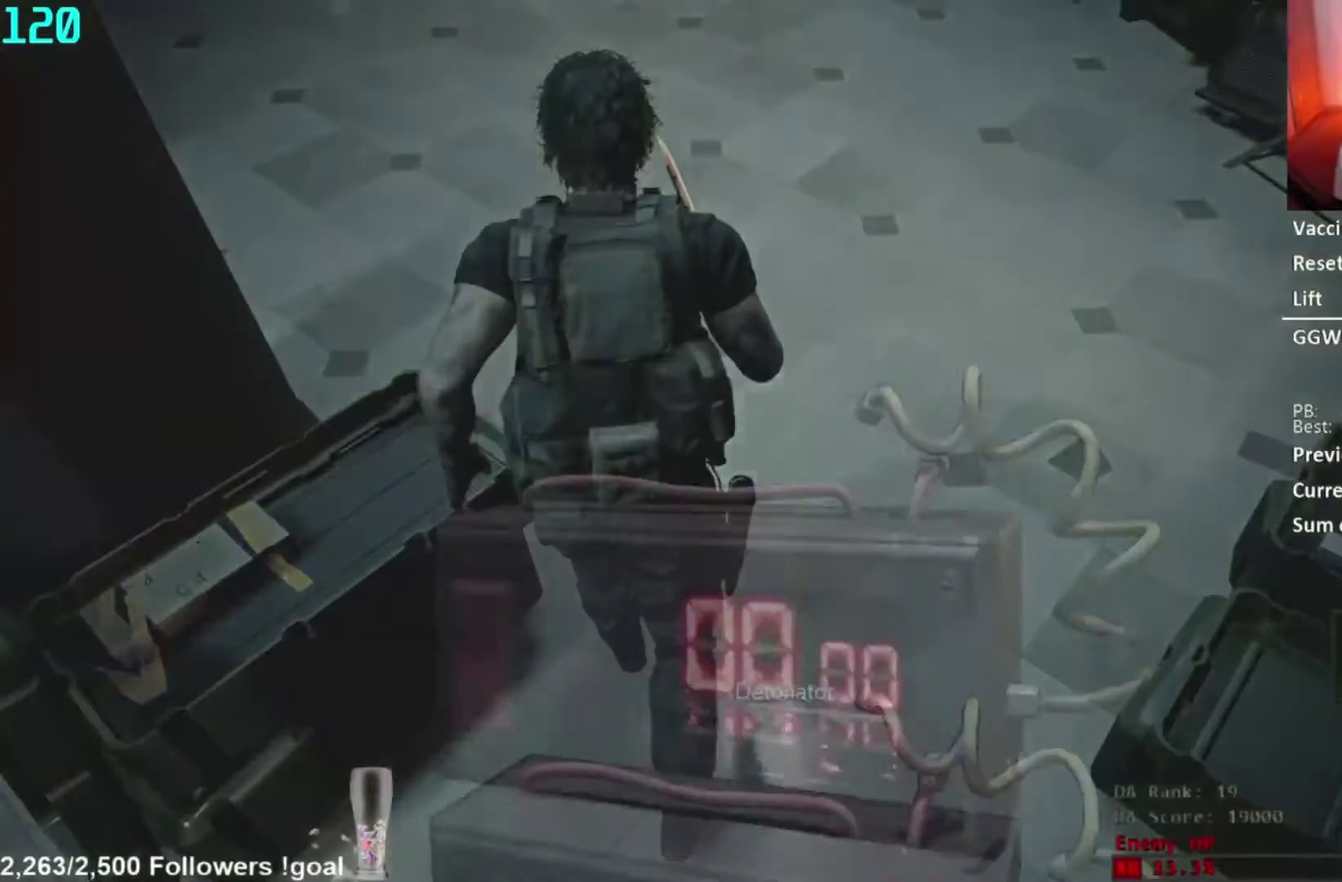
{"buttons": [], "left_stick": "center", "right_stick": "center", "events": [[33, "A", "down"], [117, "A", "up"], [167, "A", "down"], [250, "A", "up"], [300, "A", "down"], [350, "A", "up"], [434, "A", "down"], [484, "A", "up"]]}
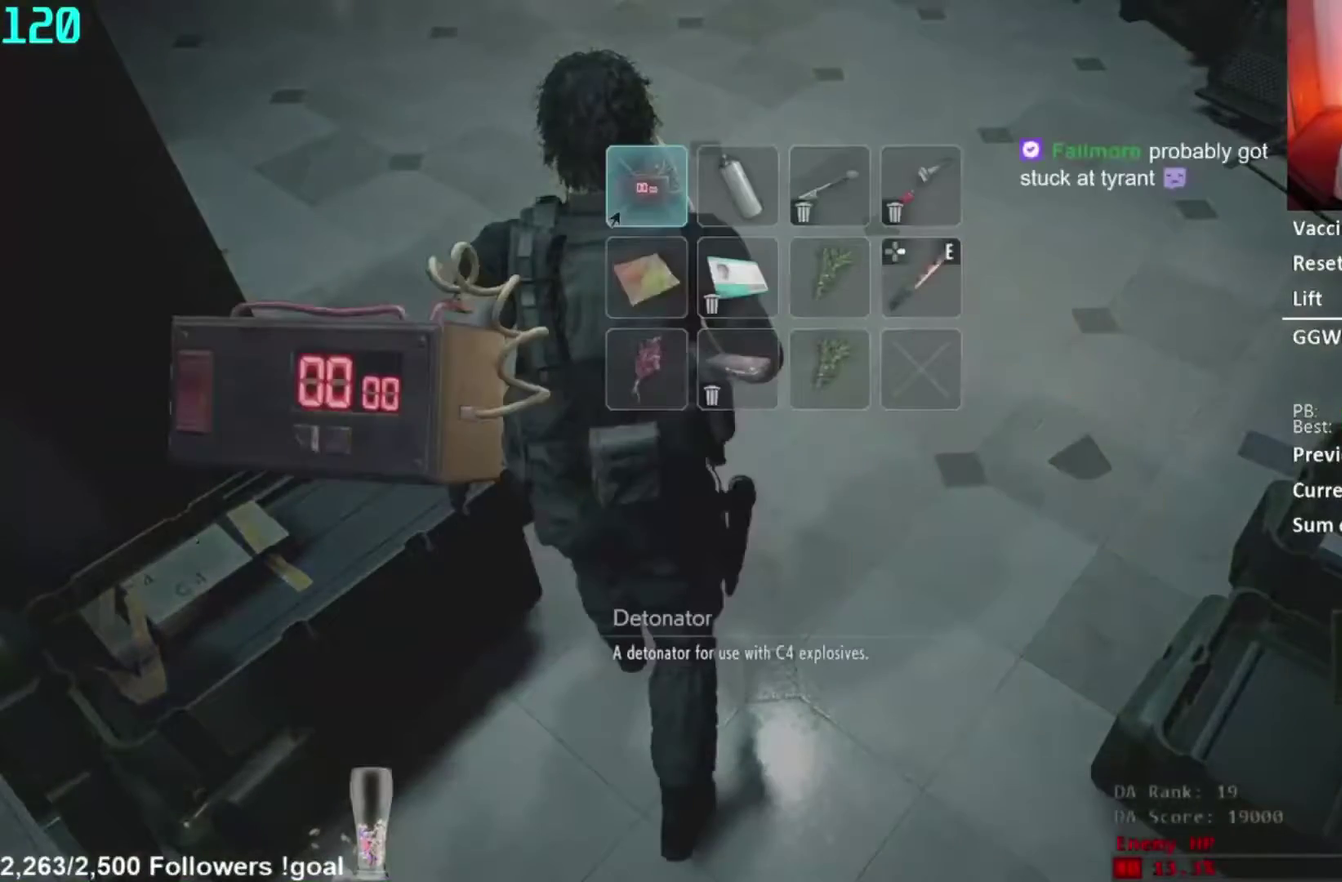
{"buttons": ["A"], "left_stick": "center", "right_stick": "center", "events": [[34, "A", "down"], [117, "A", "up"], [167, "A", "down"], [251, "A", "up"], [301, "A", "down"], [351, "A", "up"], [434, "A", "down"]]}
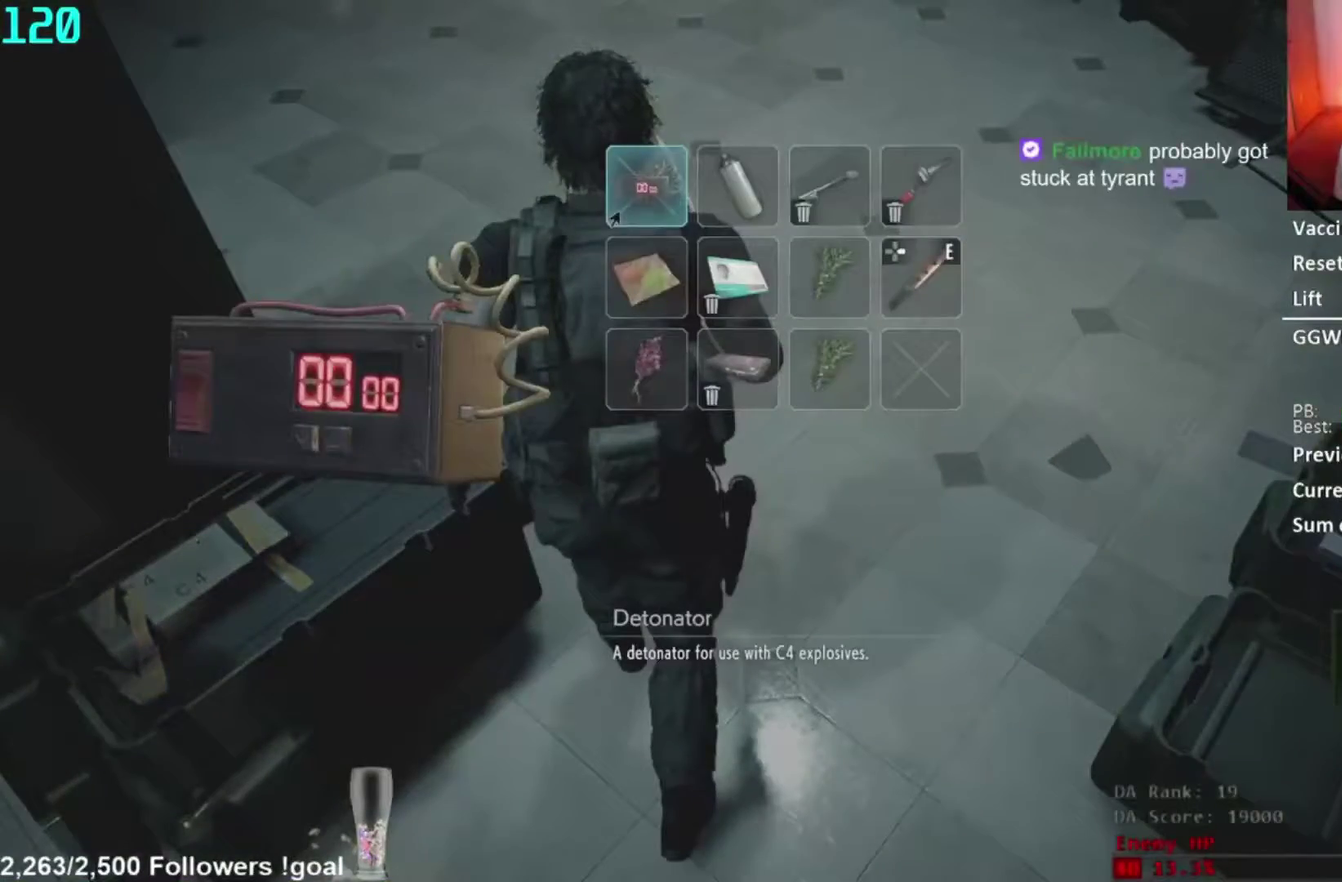
{"buttons": [], "left_stick": "right", "right_stick": "up-right", "events": [[17, "A", "up"], [67, "A", "down"], [150, "A", "up"], [333, "right_stick", "up-right"], [500, "left_stick", "right"]]}
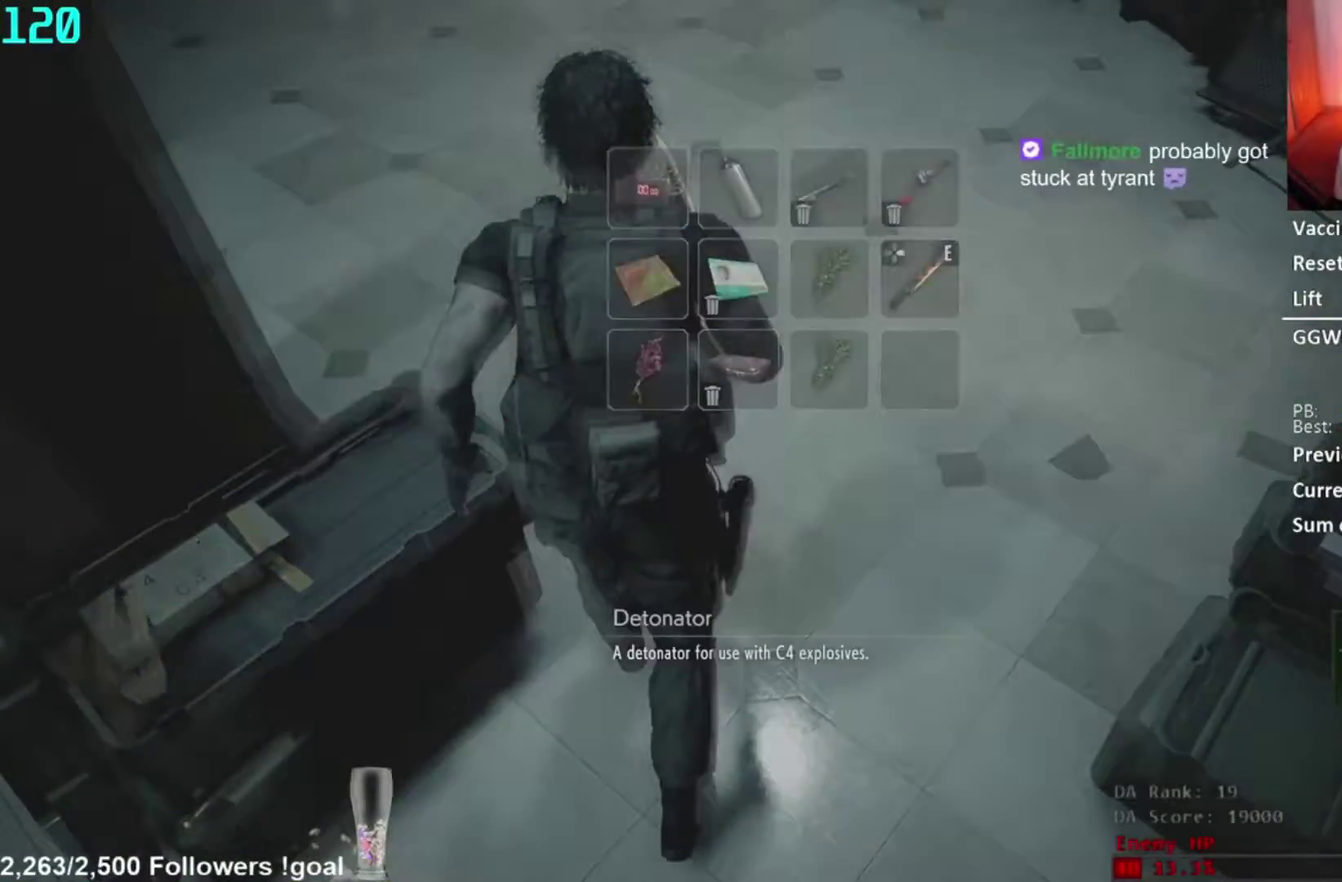
{"buttons": [], "left_stick": "center", "right_stick": "right", "events": [[301, "left_stick", "center"], [484, "right_stick", "right"]]}
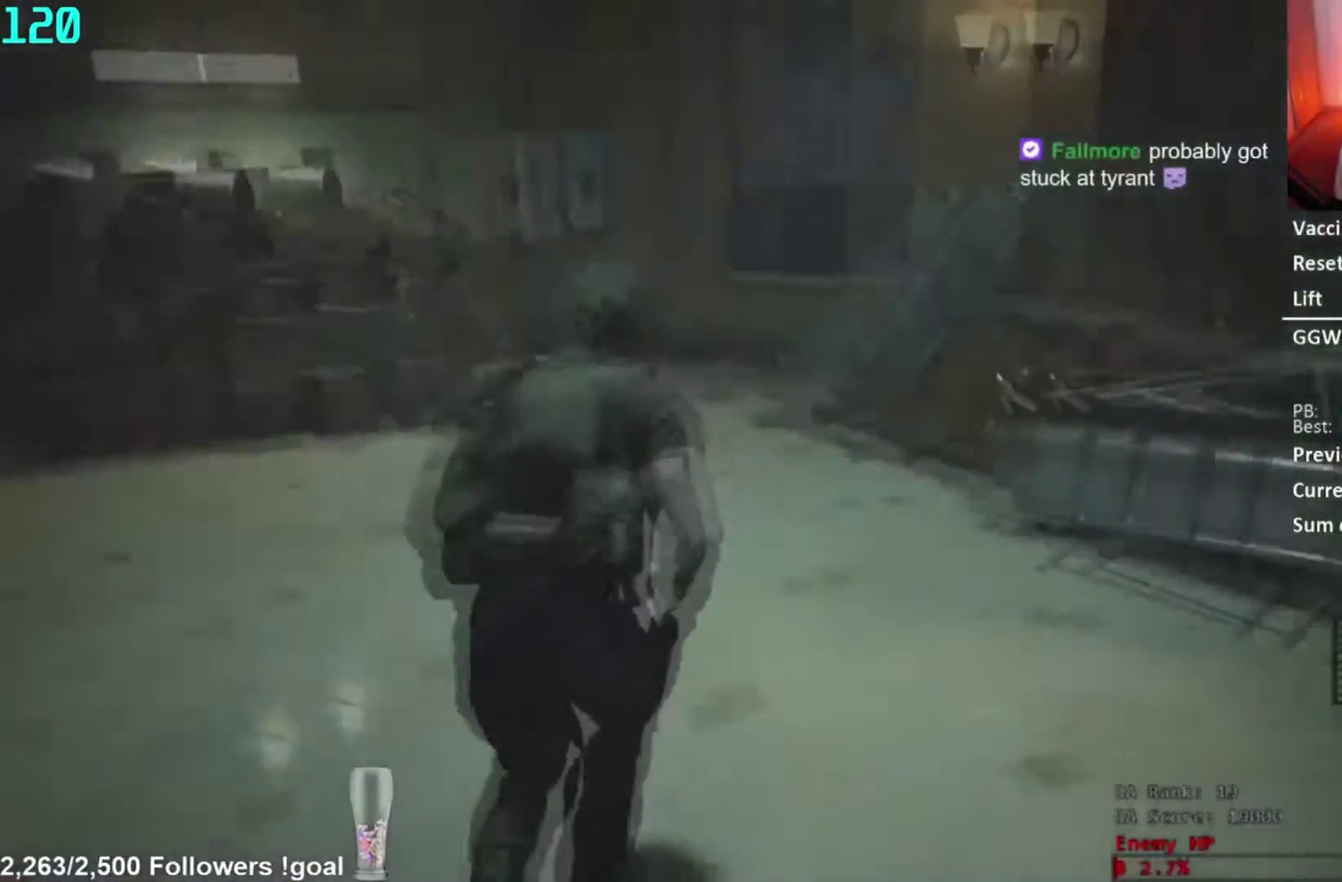
{"buttons": [], "left_stick": "down", "right_stick": "right", "events": [[117, "left_stick", "down-left"], [417, "left_stick", "down"]]}
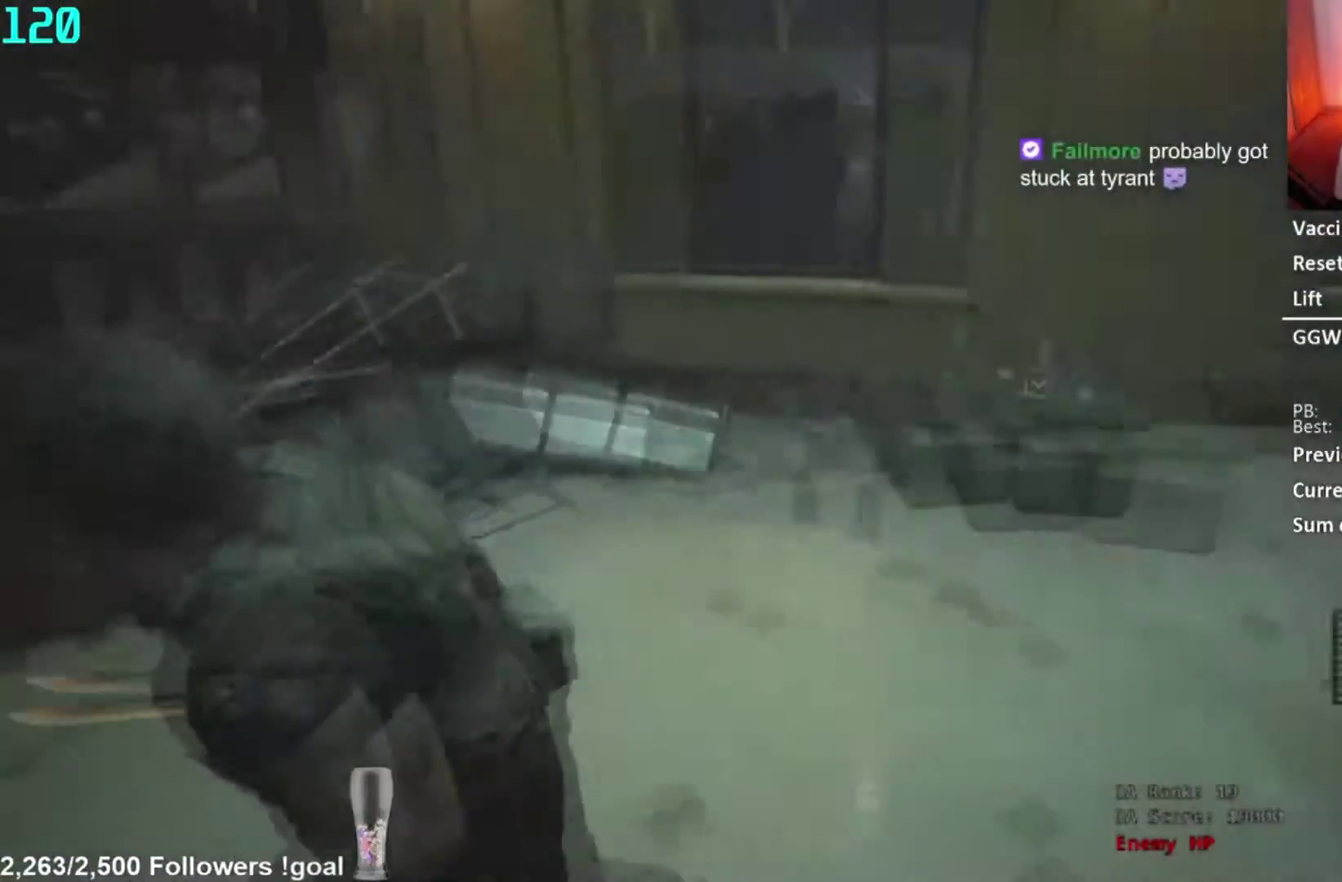
{"buttons": [], "left_stick": "right", "right_stick": "center", "events": [[100, "left_stick", "down-right"], [317, "right_stick", "center"], [367, "left_stick", "right"]]}
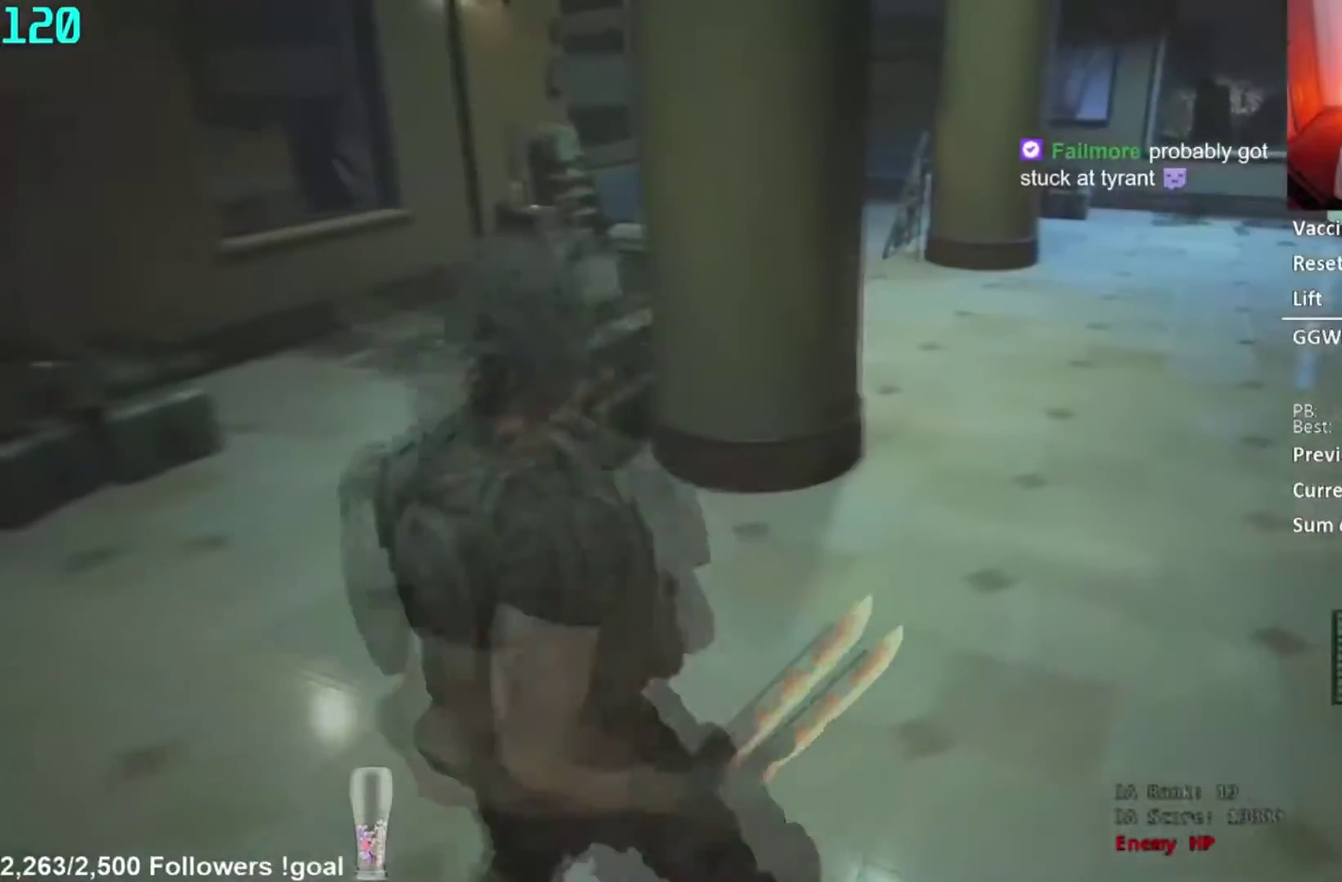
{"buttons": [], "left_stick": "down-left", "right_stick": "center", "events": [[67, "right_stick", "left"], [233, "left_stick", "center"], [300, "left_stick", "down-left"], [484, "right_stick", "center"]]}